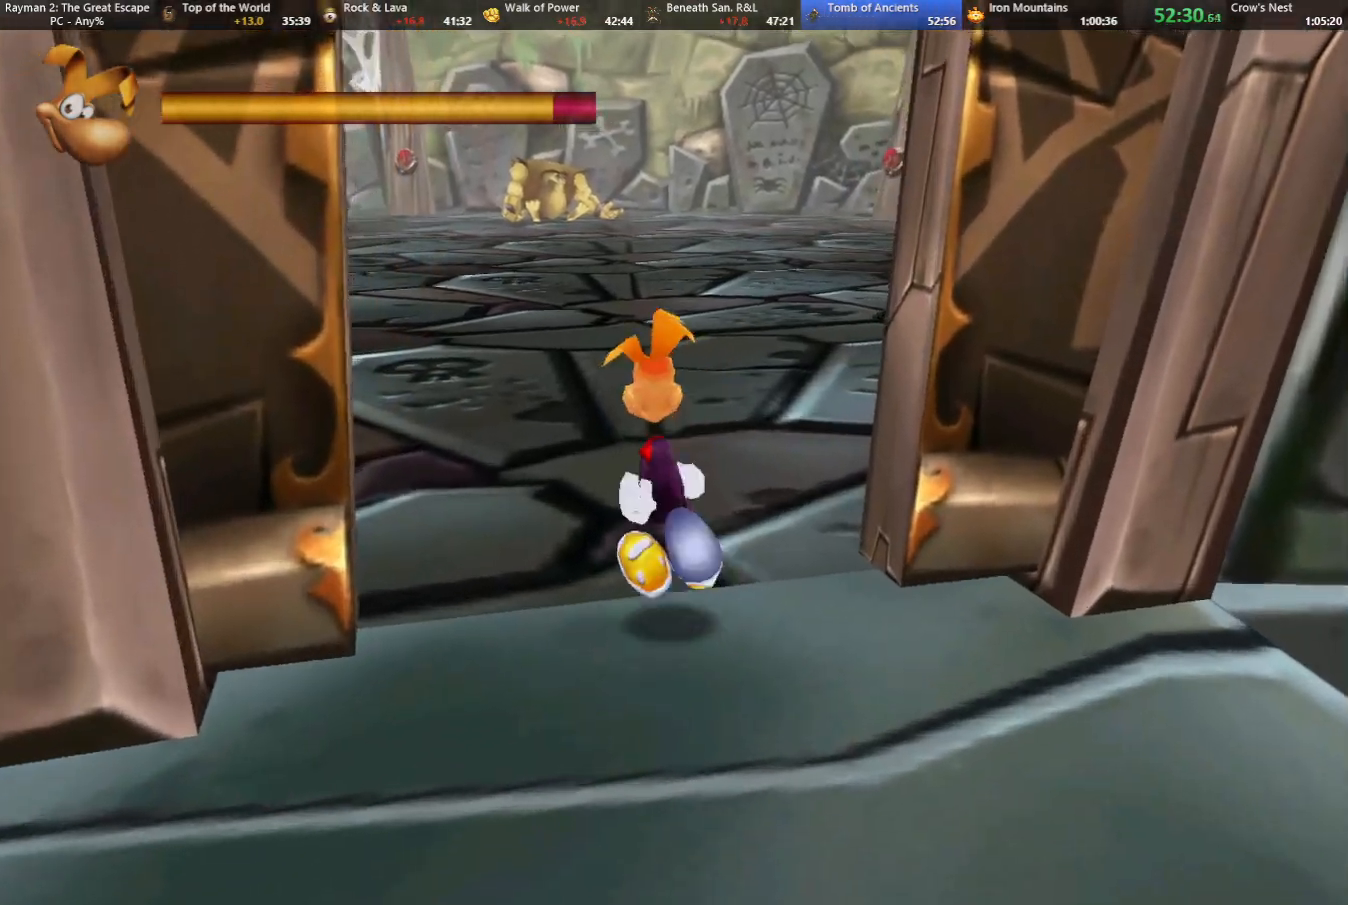
Gameplay with keyboard; each line is a JSON object with the keys held at the frame after it. "events" lists presses ("down") and releases ("up") of "cam", "camf", "caml", "camr", "dive", "down", "jump", "left", "menu", "right", "shoot", "strafe", "think" and "up" between this image and that frame as [ms after this image, input, new state], when the widget could be followed in between. No other keys are recorded. Mouse input is not recorded. Key names are as the overlay labels them; some are game actions (e.g. jump) rather than physical keys.
{"keys": [], "events": [[500, "up", "up"]]}
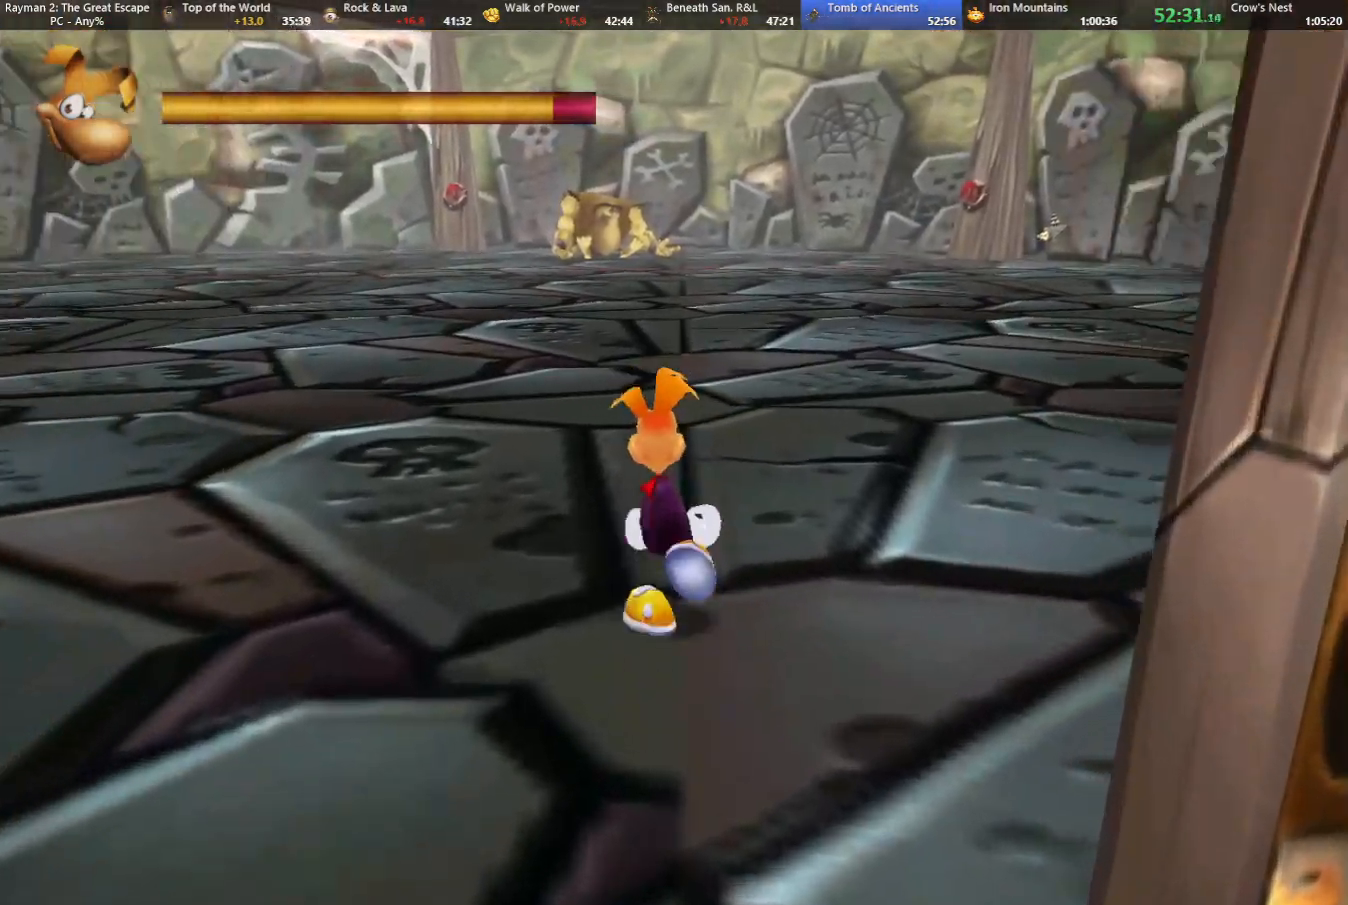
{"keys": [], "events": []}
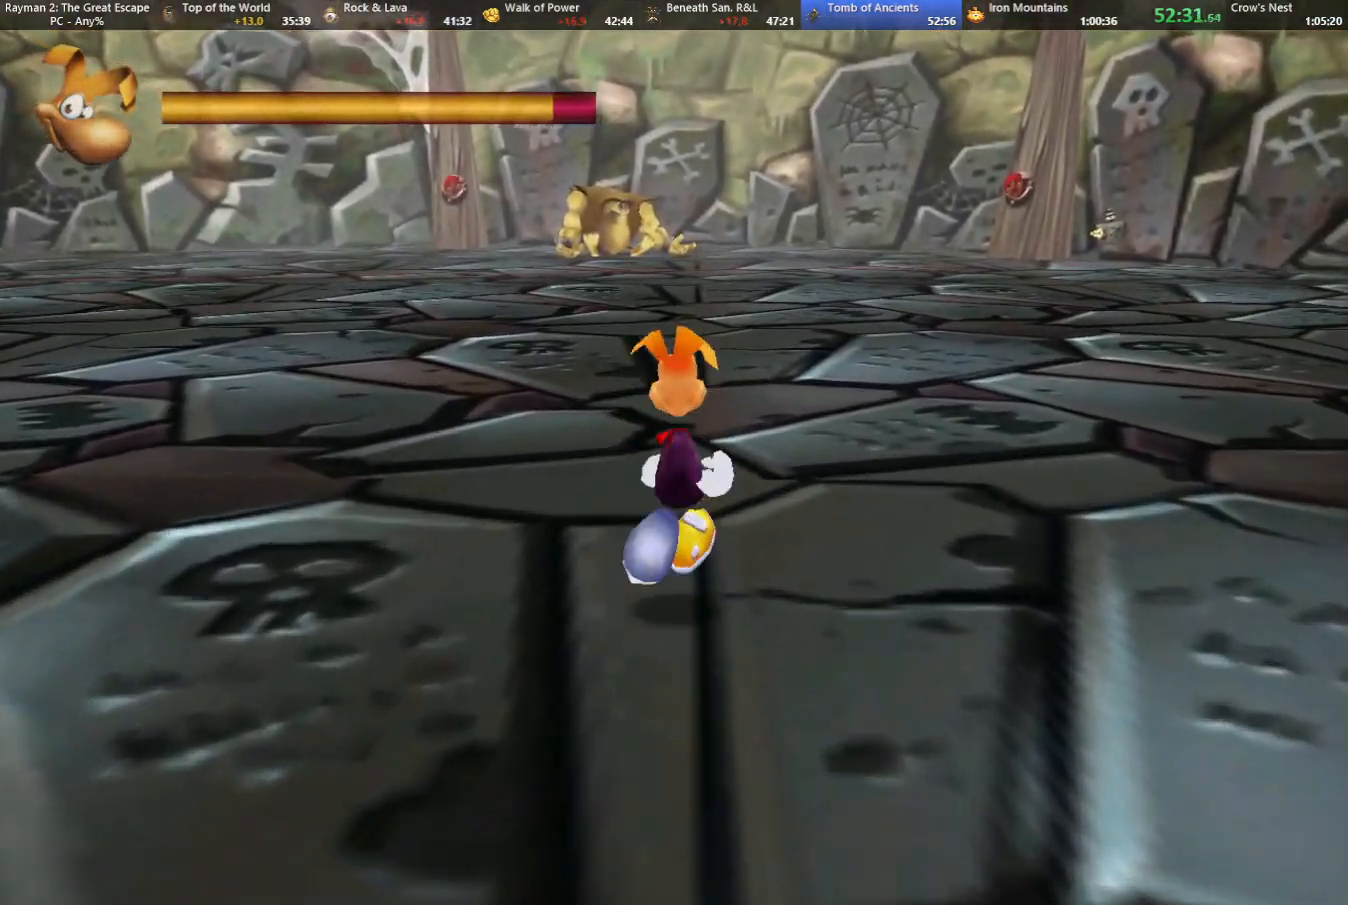
{"keys": ["down"], "events": [[500, "down", "down"]]}
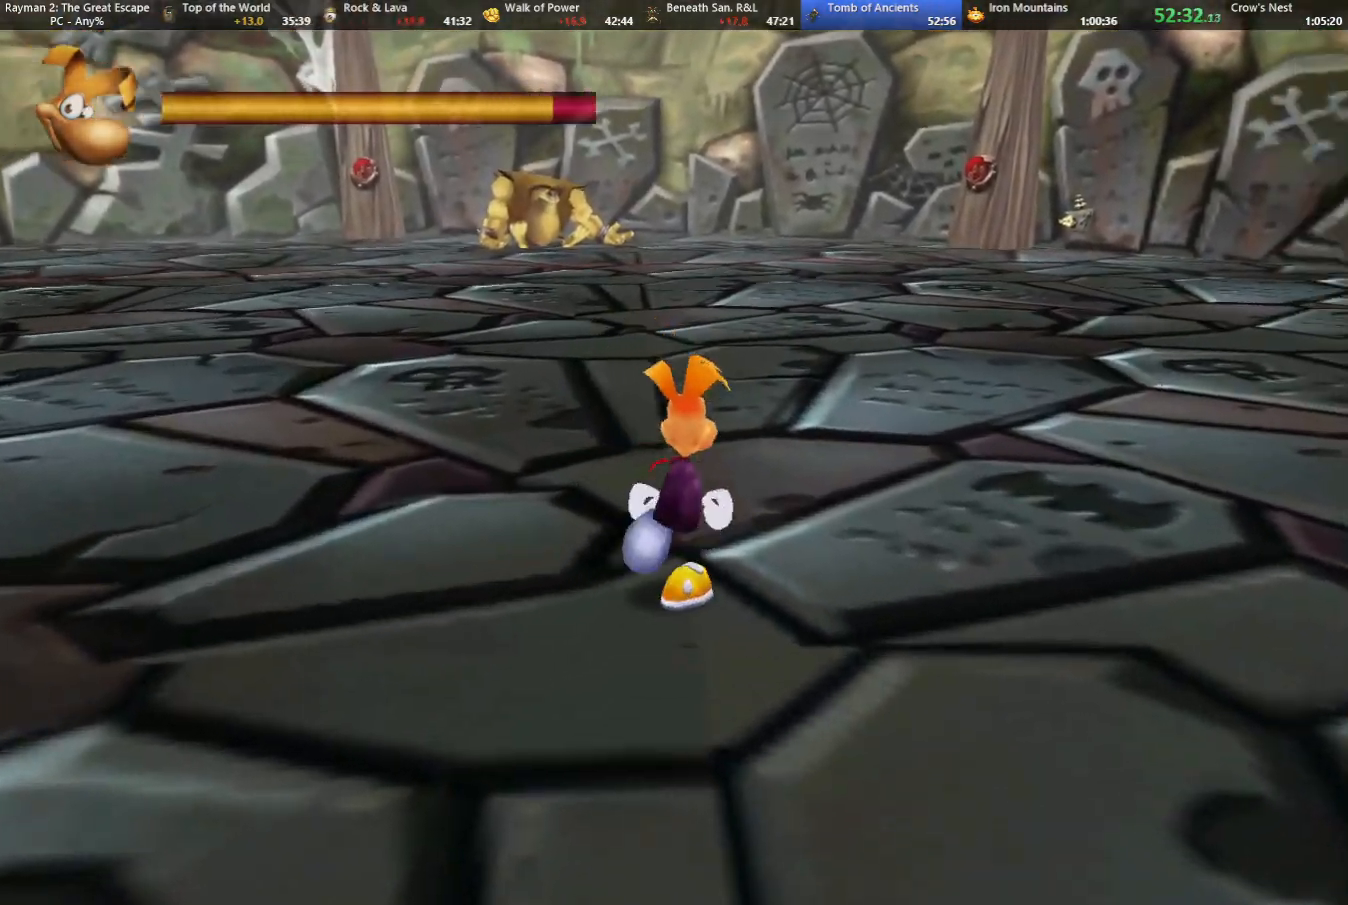
{"keys": ["down", "left"], "events": [[50, "left", "down"]]}
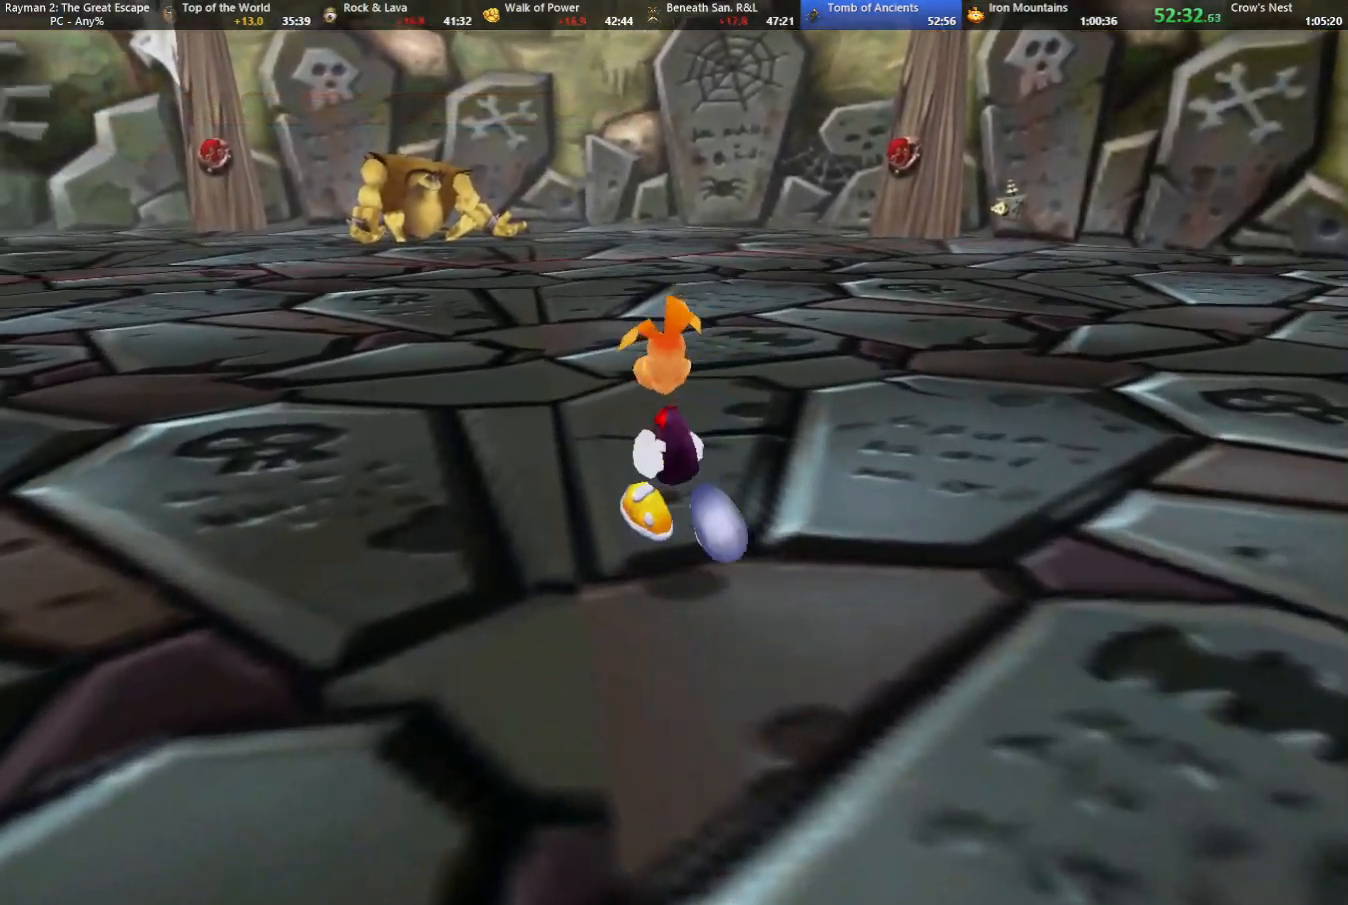
{"keys": ["down", "left"], "events": []}
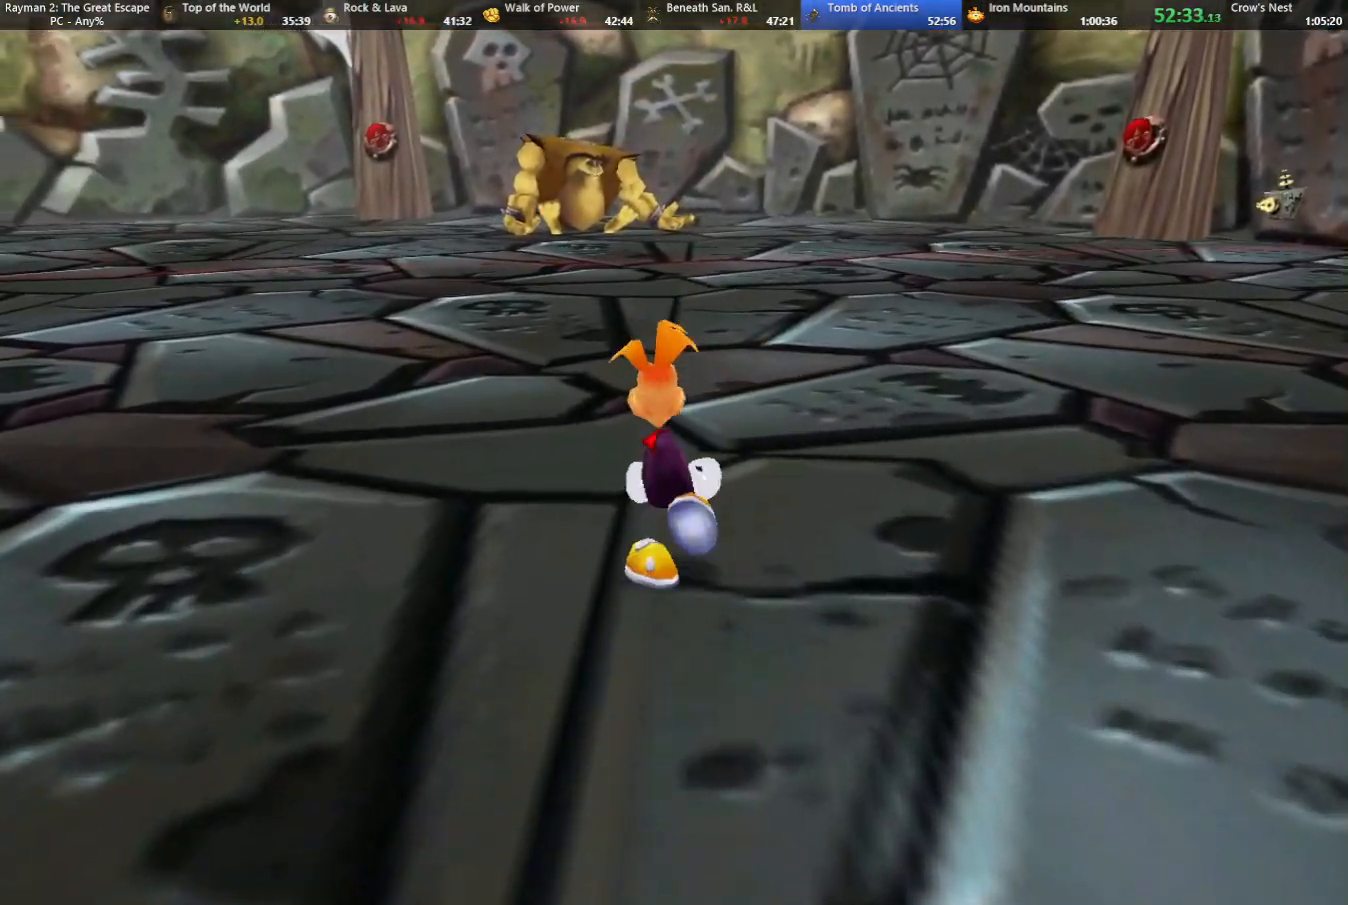
{"keys": ["down", "left"], "events": []}
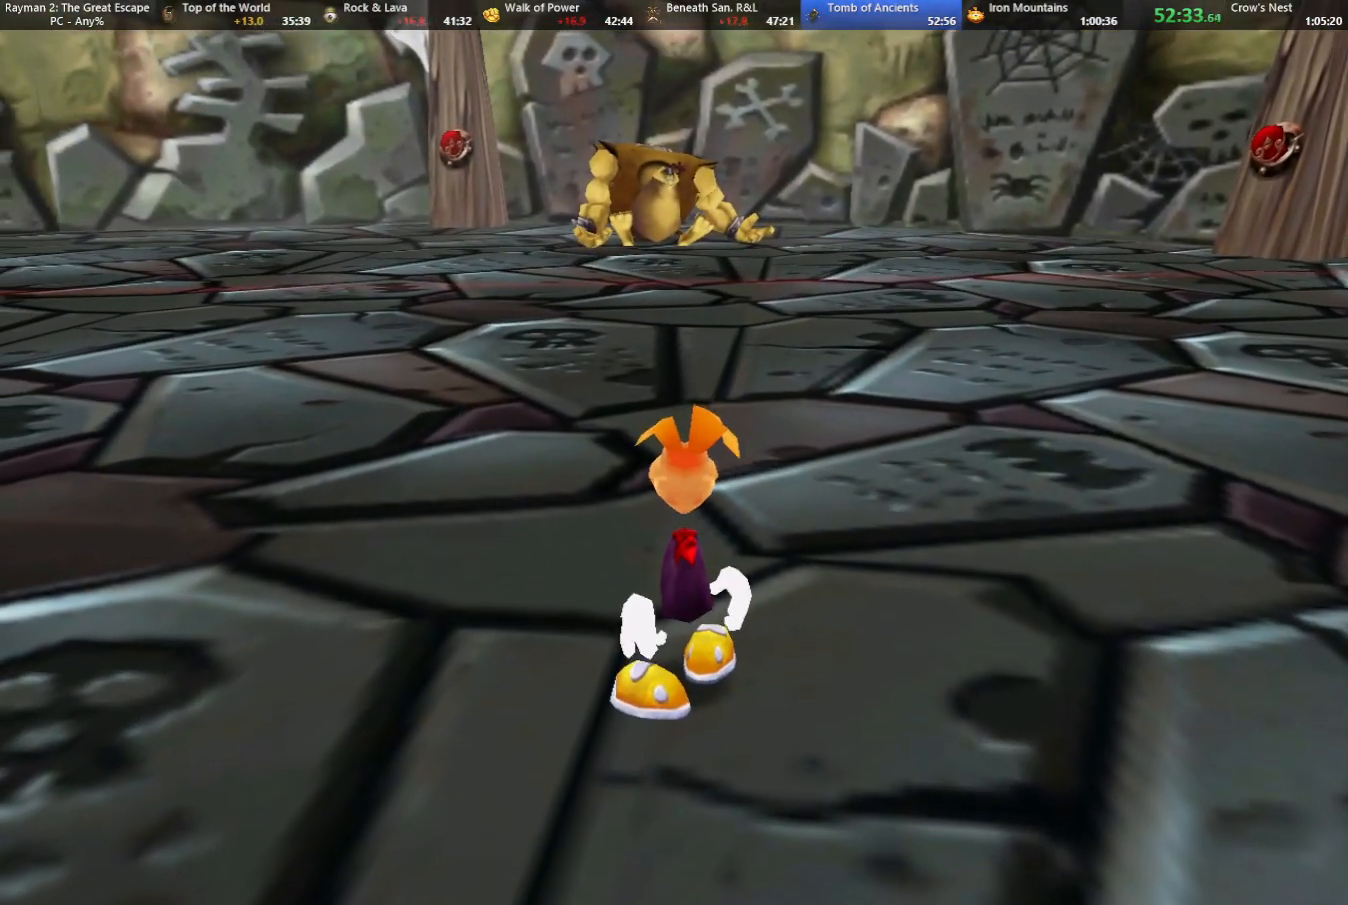
{"keys": ["down", "left"], "events": []}
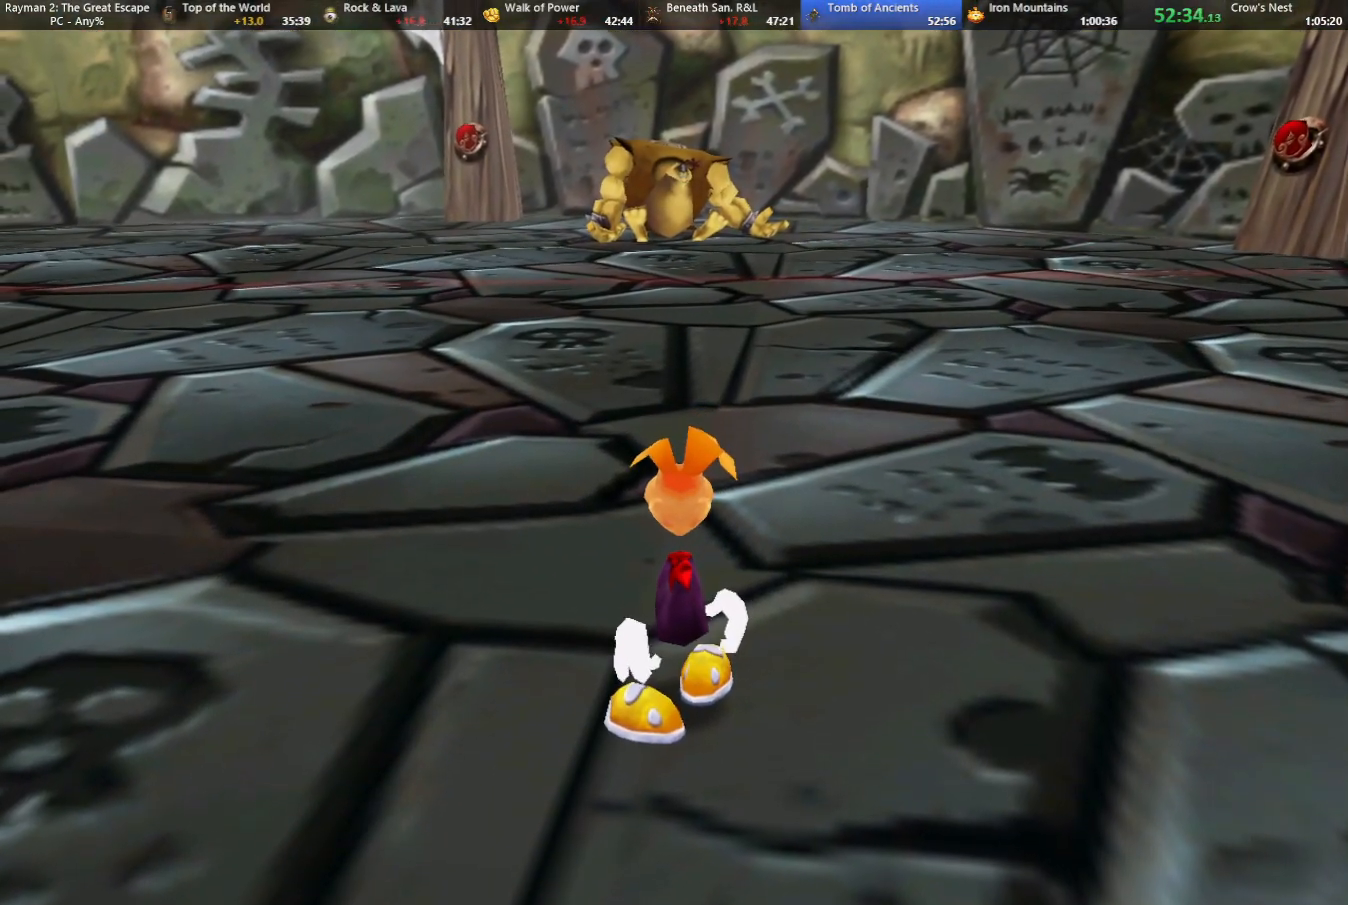
{"keys": ["down", "left"], "events": []}
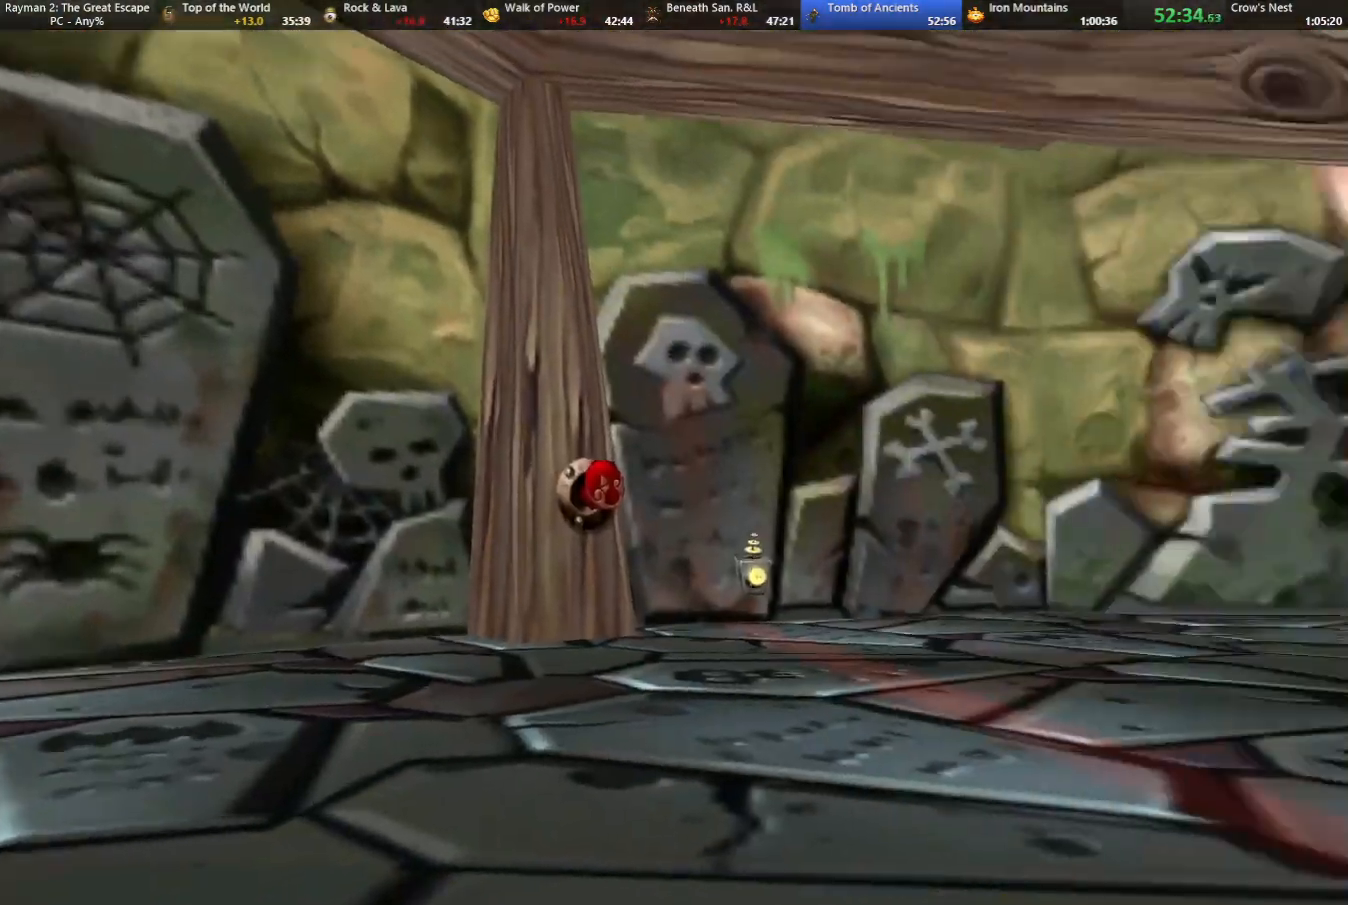
{"keys": ["down", "left"], "events": [[117, "shoot", "down"], [217, "shoot", "up"], [400, "shoot", "down"], [483, "shoot", "up"]]}
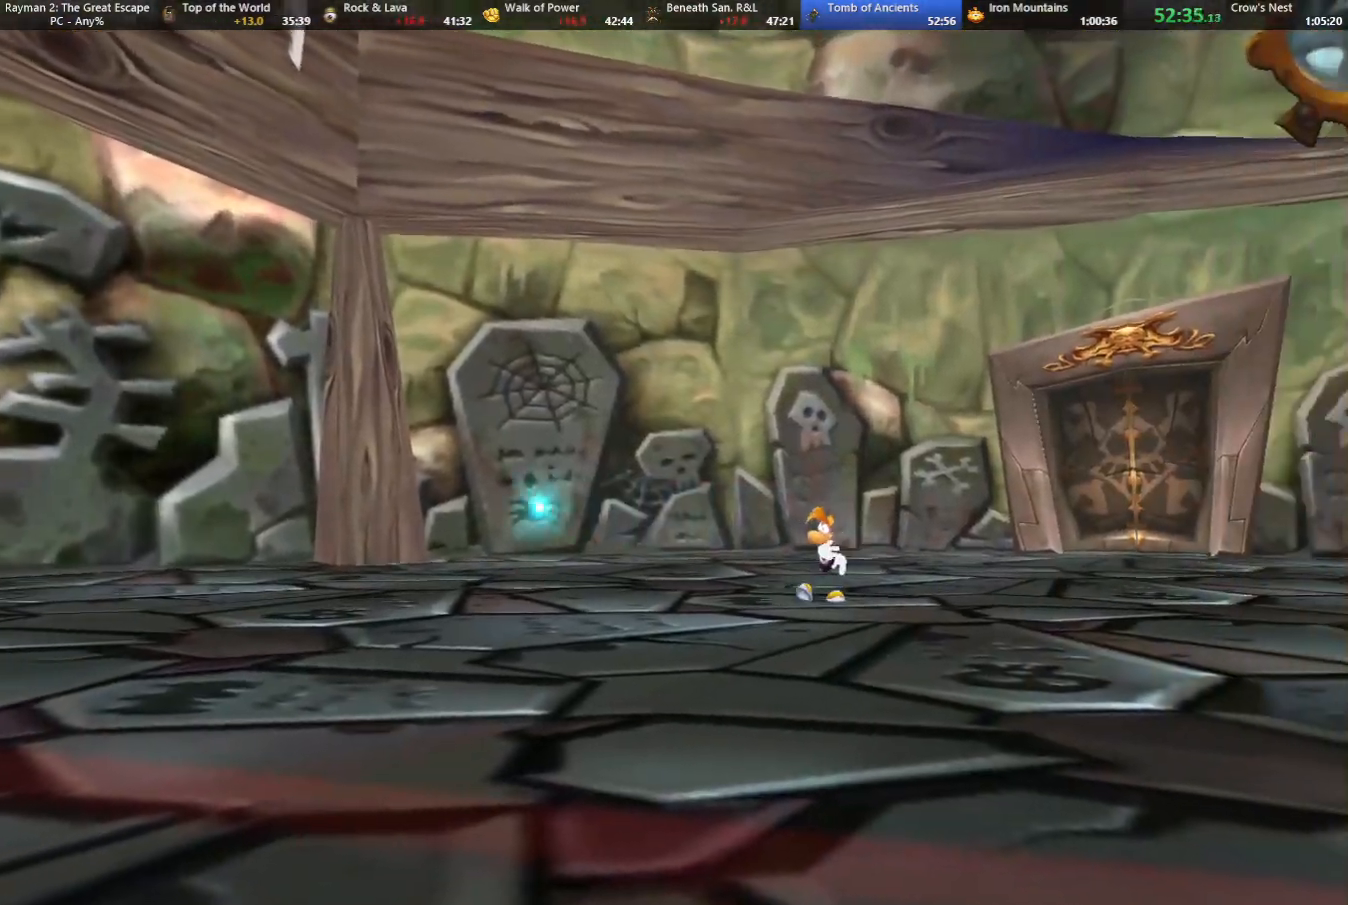
{"keys": ["down", "left"], "events": []}
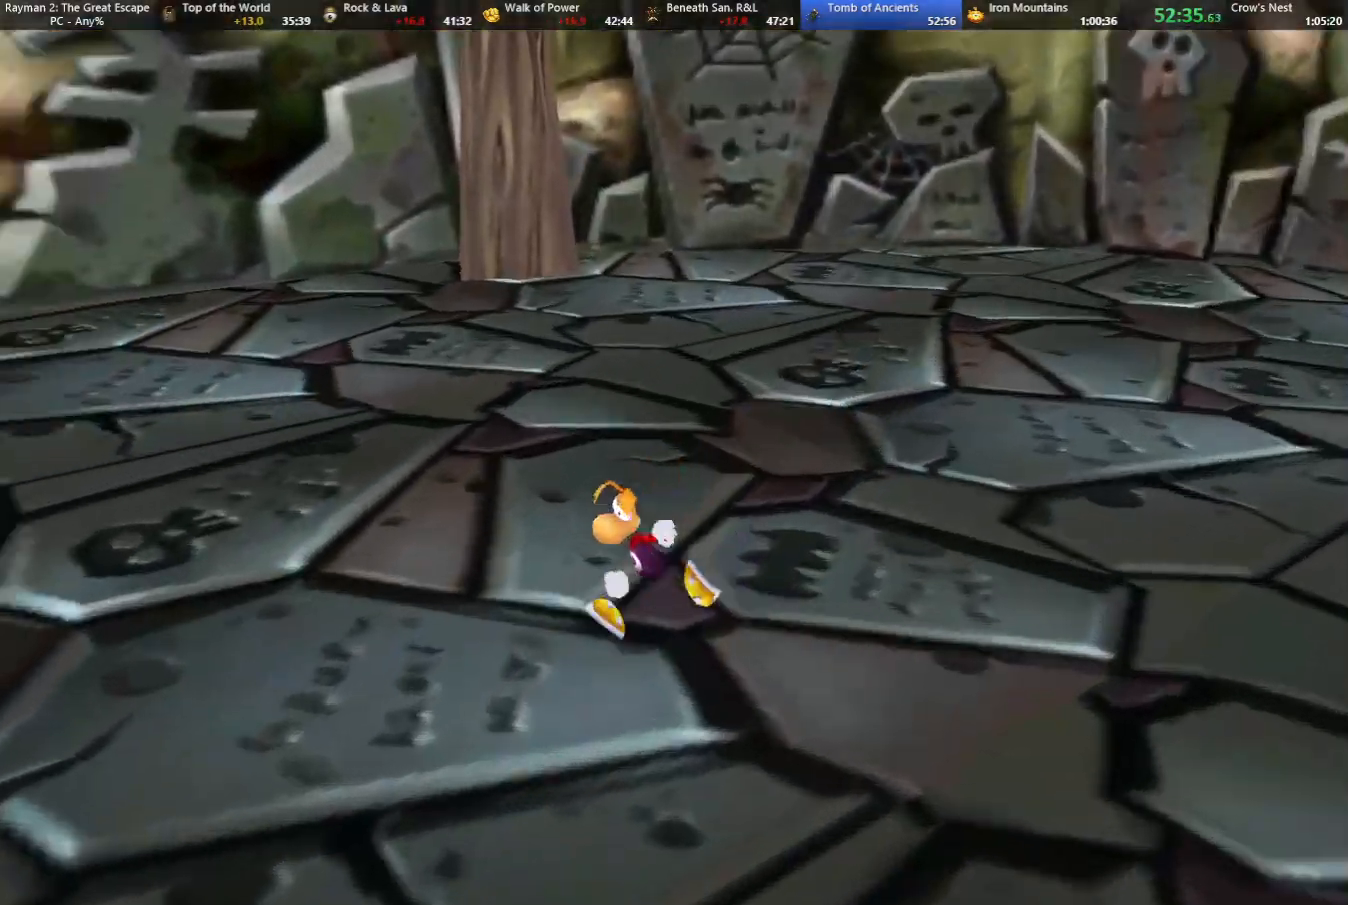
{"keys": ["left"], "events": [[17, "down", "up"]]}
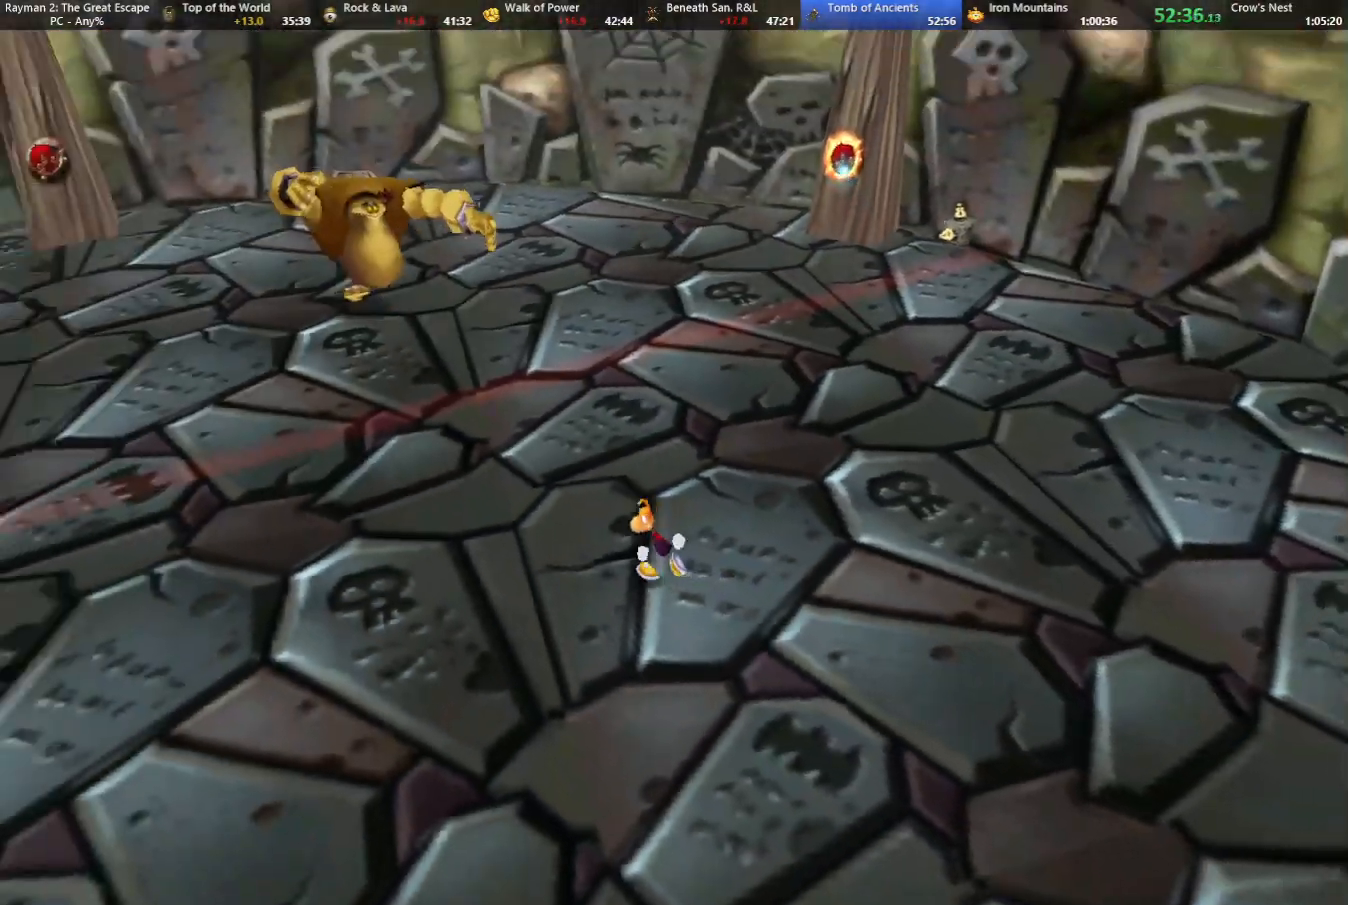
{"keys": ["left", "up"], "events": [[67, "up", "down"], [250, "shoot", "down"], [350, "shoot", "up"]]}
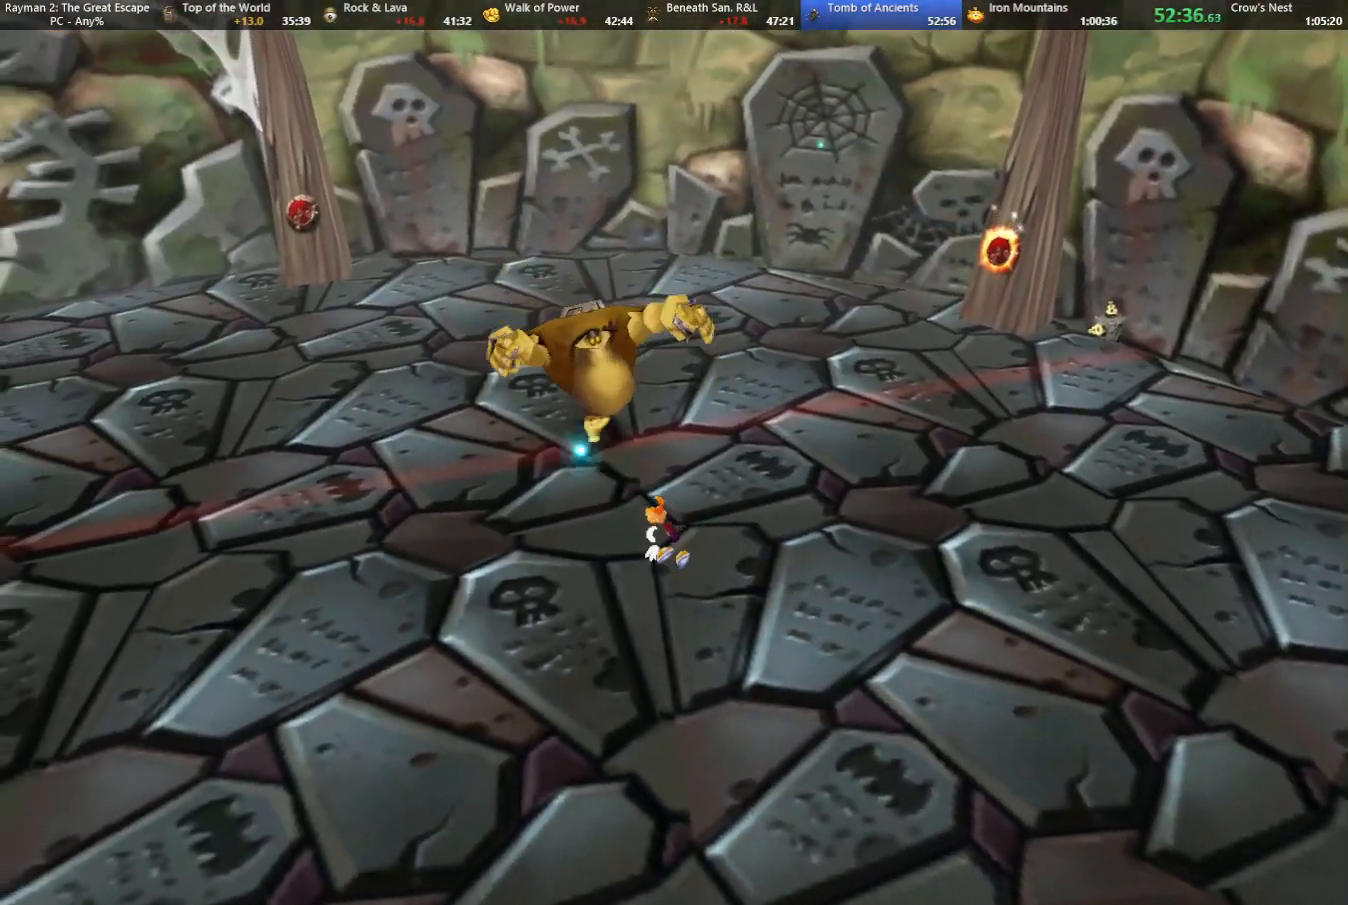
{"keys": ["down", "left"], "events": [[33, "up", "up"], [83, "down", "down"]]}
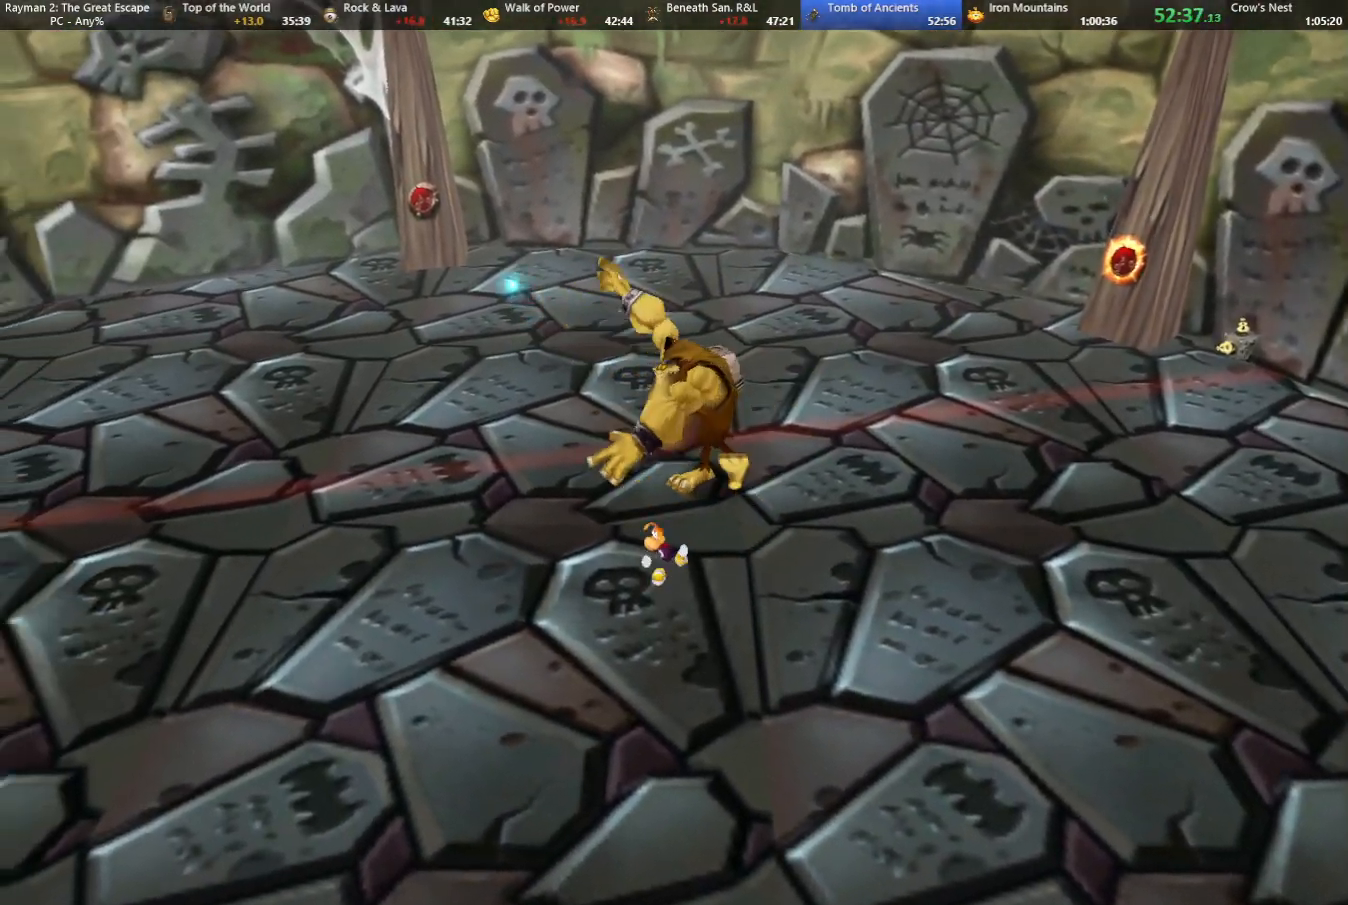
{"keys": ["left", "up"], "events": [[50, "down", "up"], [383, "up", "down"]]}
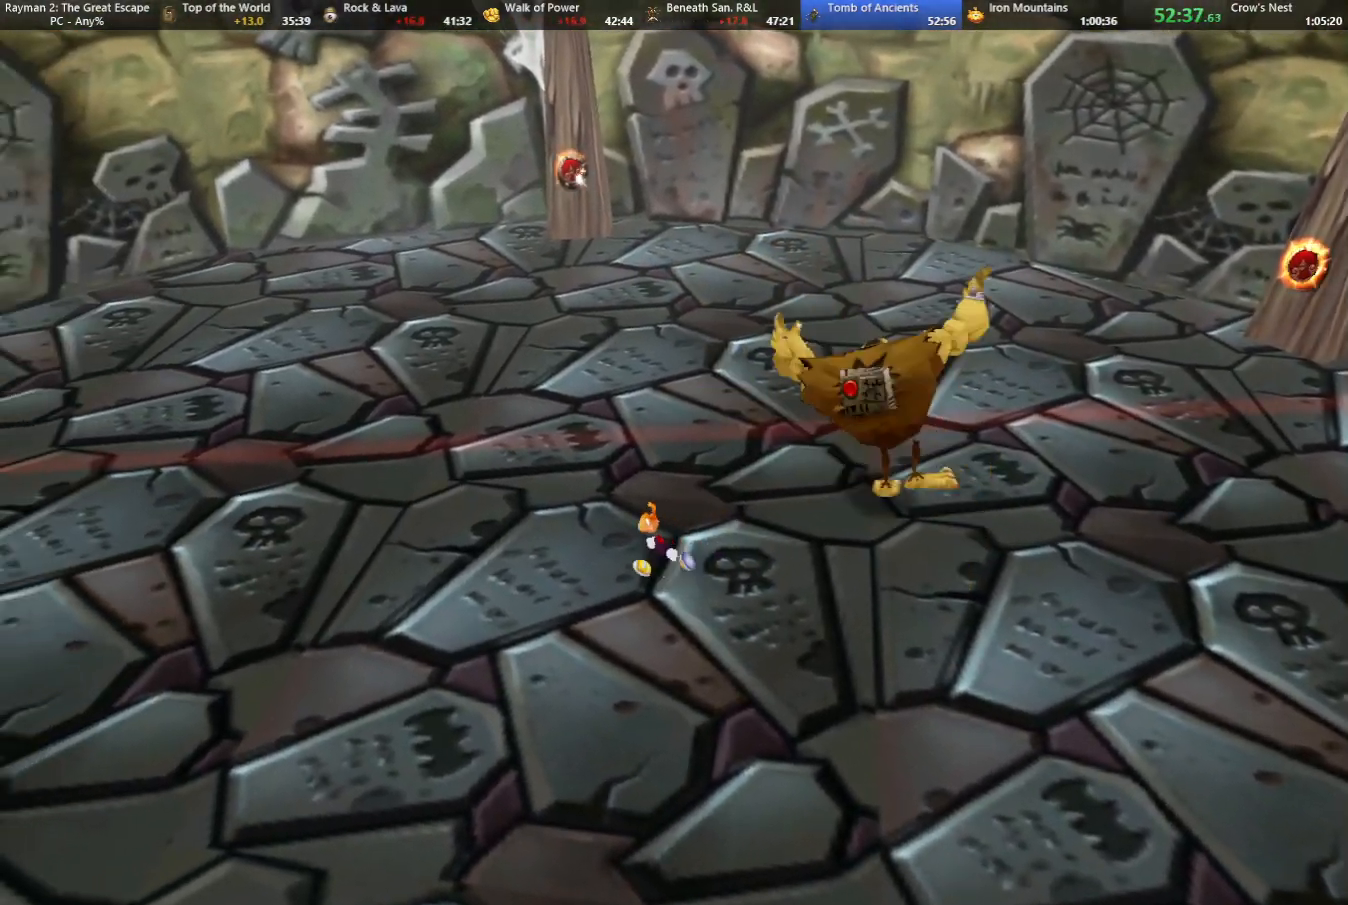
{"keys": ["left", "up"], "events": [[300, "shoot", "down"], [400, "shoot", "up"]]}
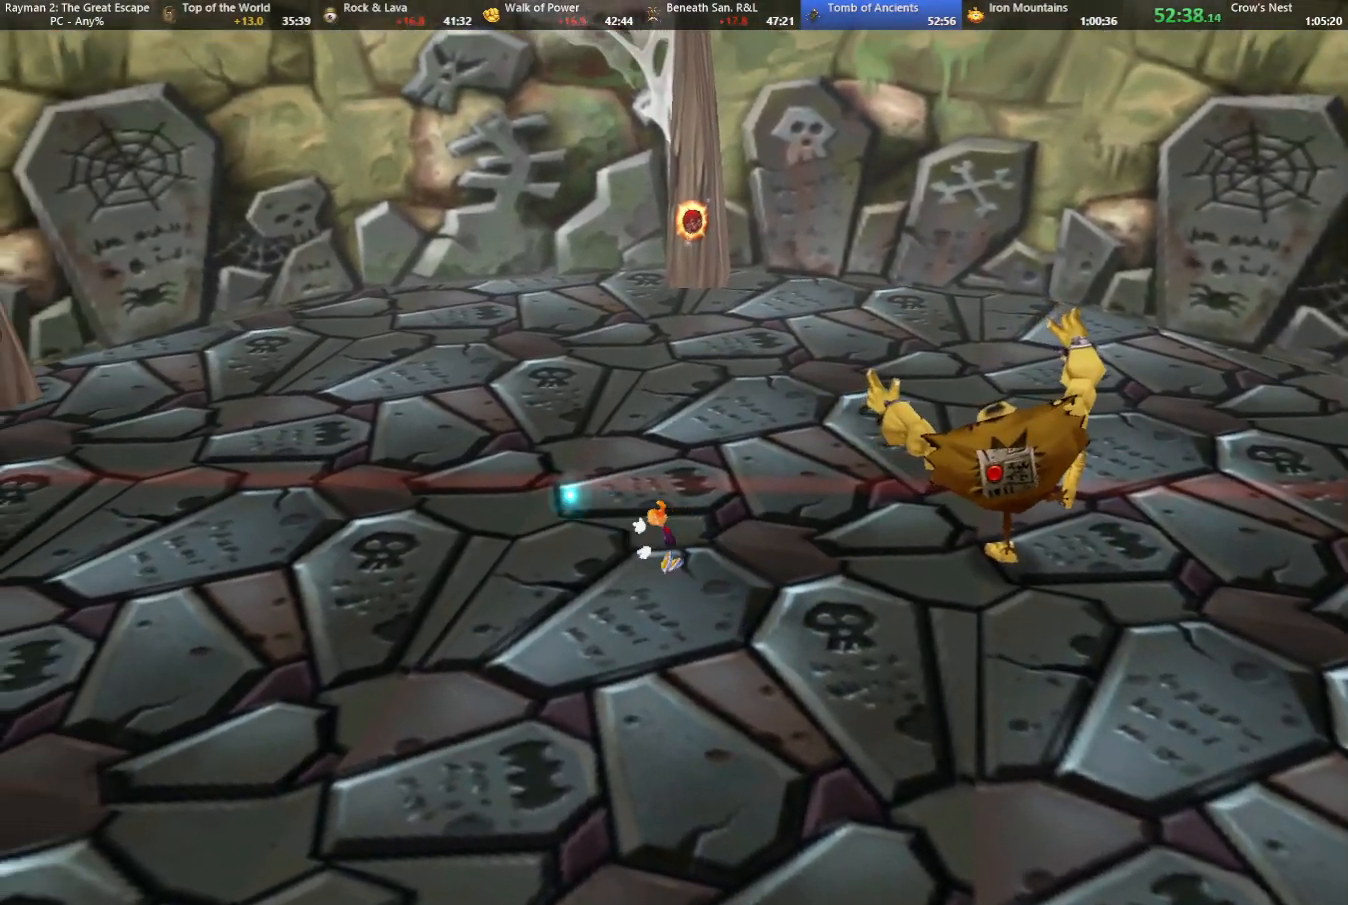
{"keys": ["up"], "events": [[183, "left", "up"]]}
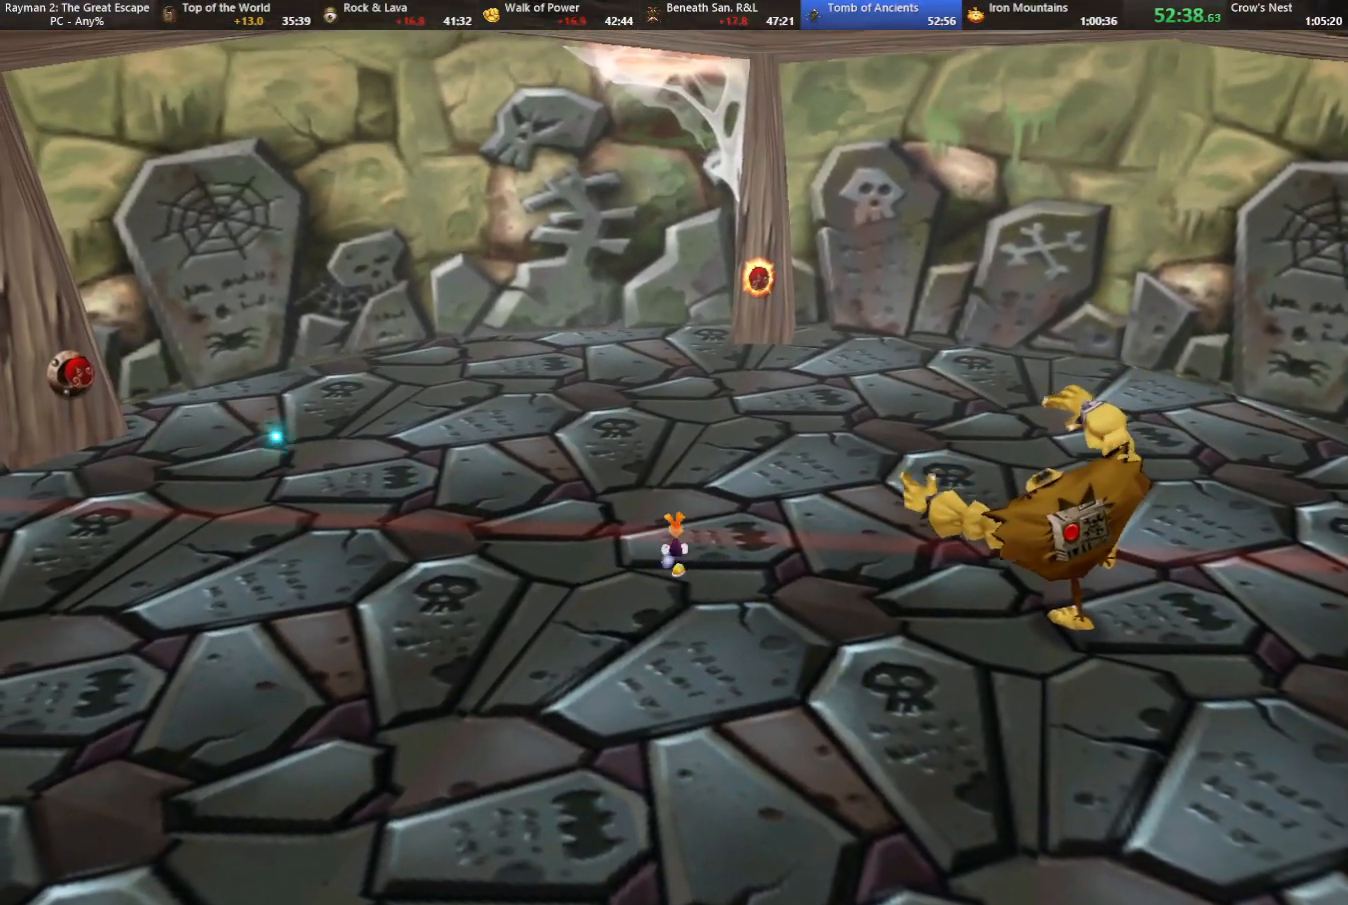
{"keys": ["right", "up"], "events": [[100, "jump", "down"], [100, "right", "down"], [150, "jump", "up"]]}
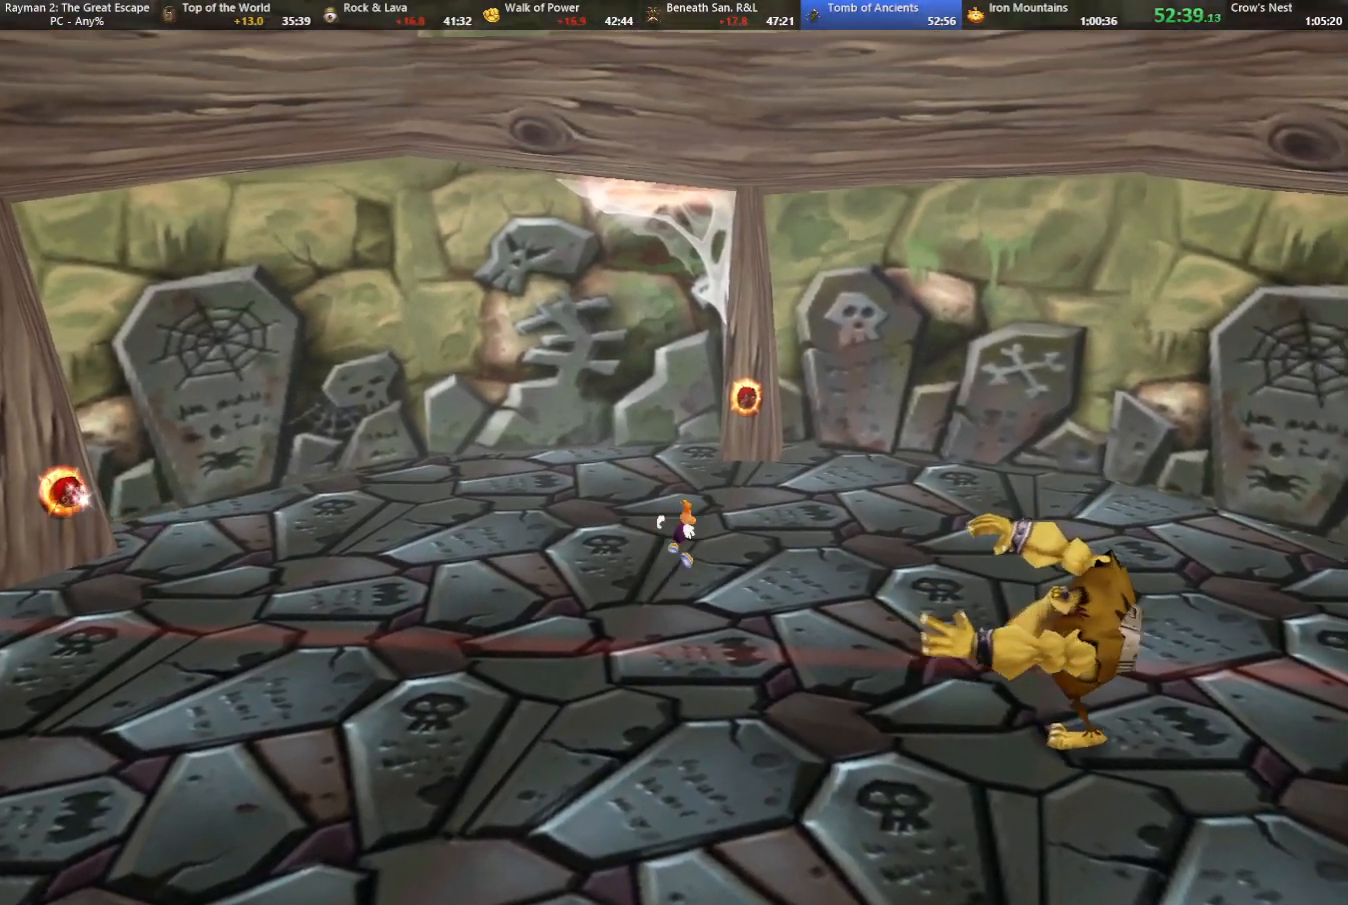
{"keys": ["right"], "events": [[500, "up", "up"]]}
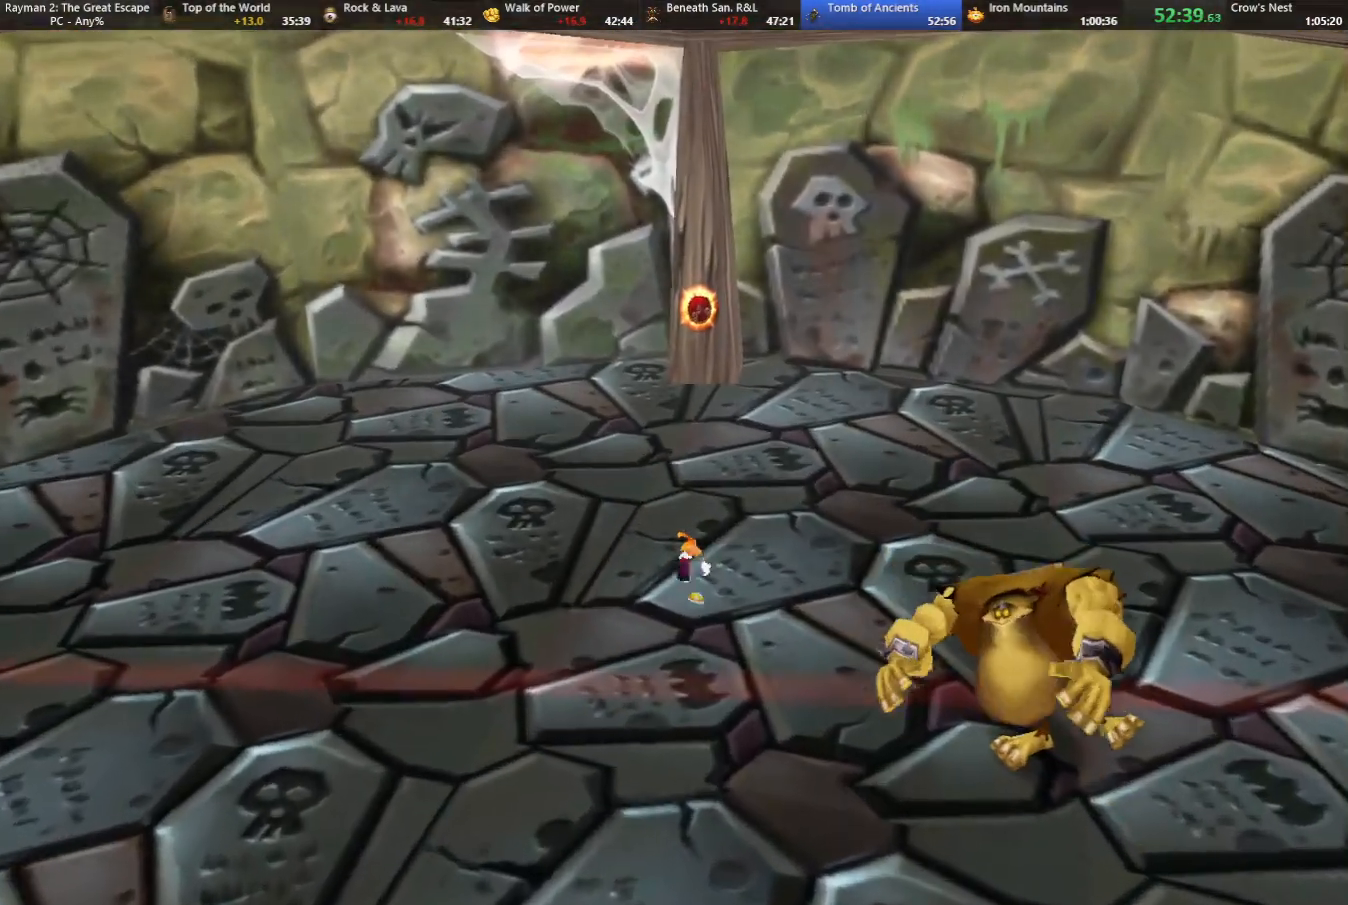
{"keys": ["right", "up"], "events": [[317, "up", "down"]]}
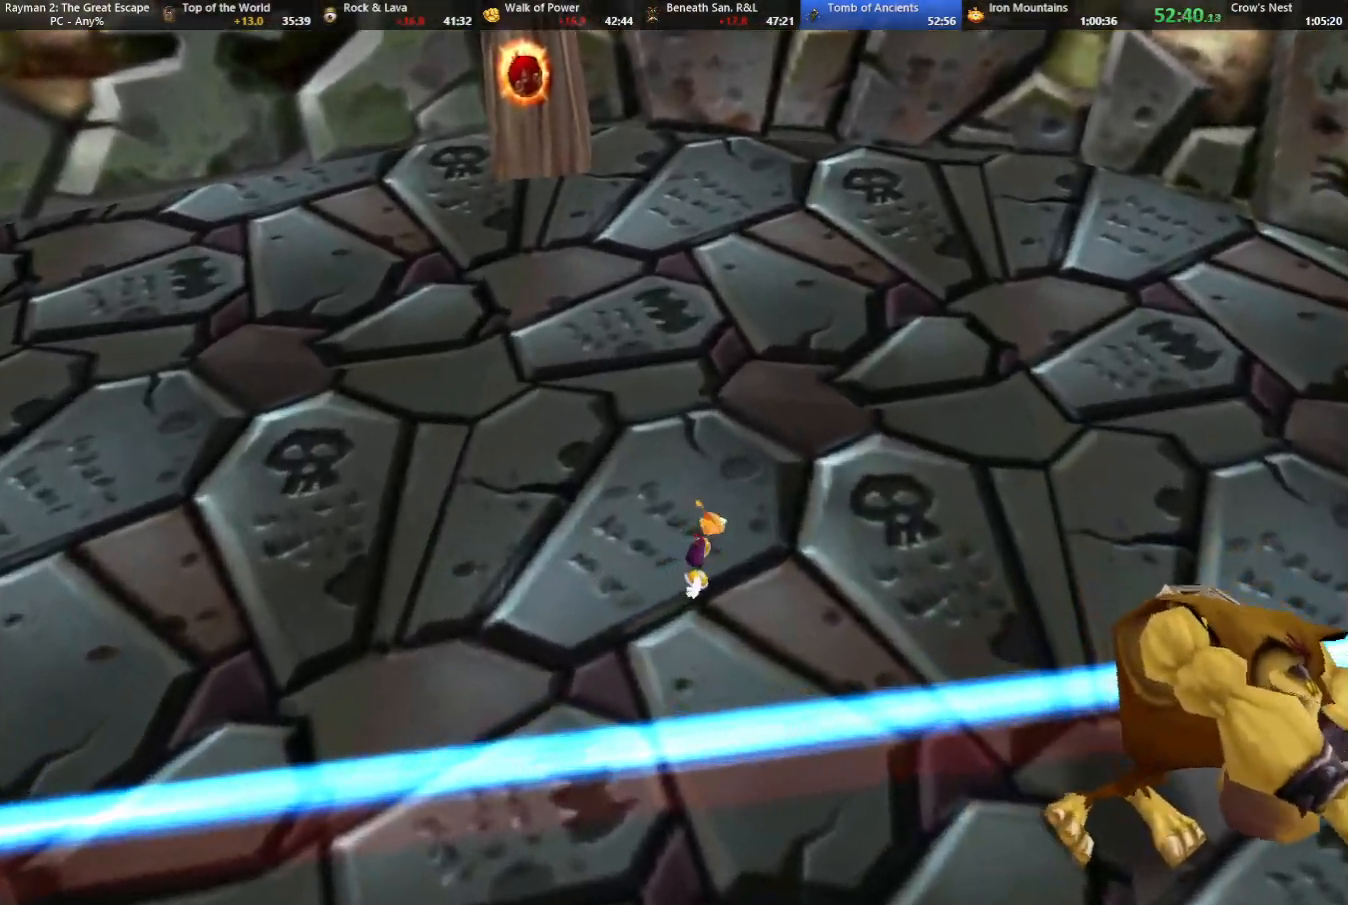
{"keys": ["right"], "events": [[467, "up", "up"]]}
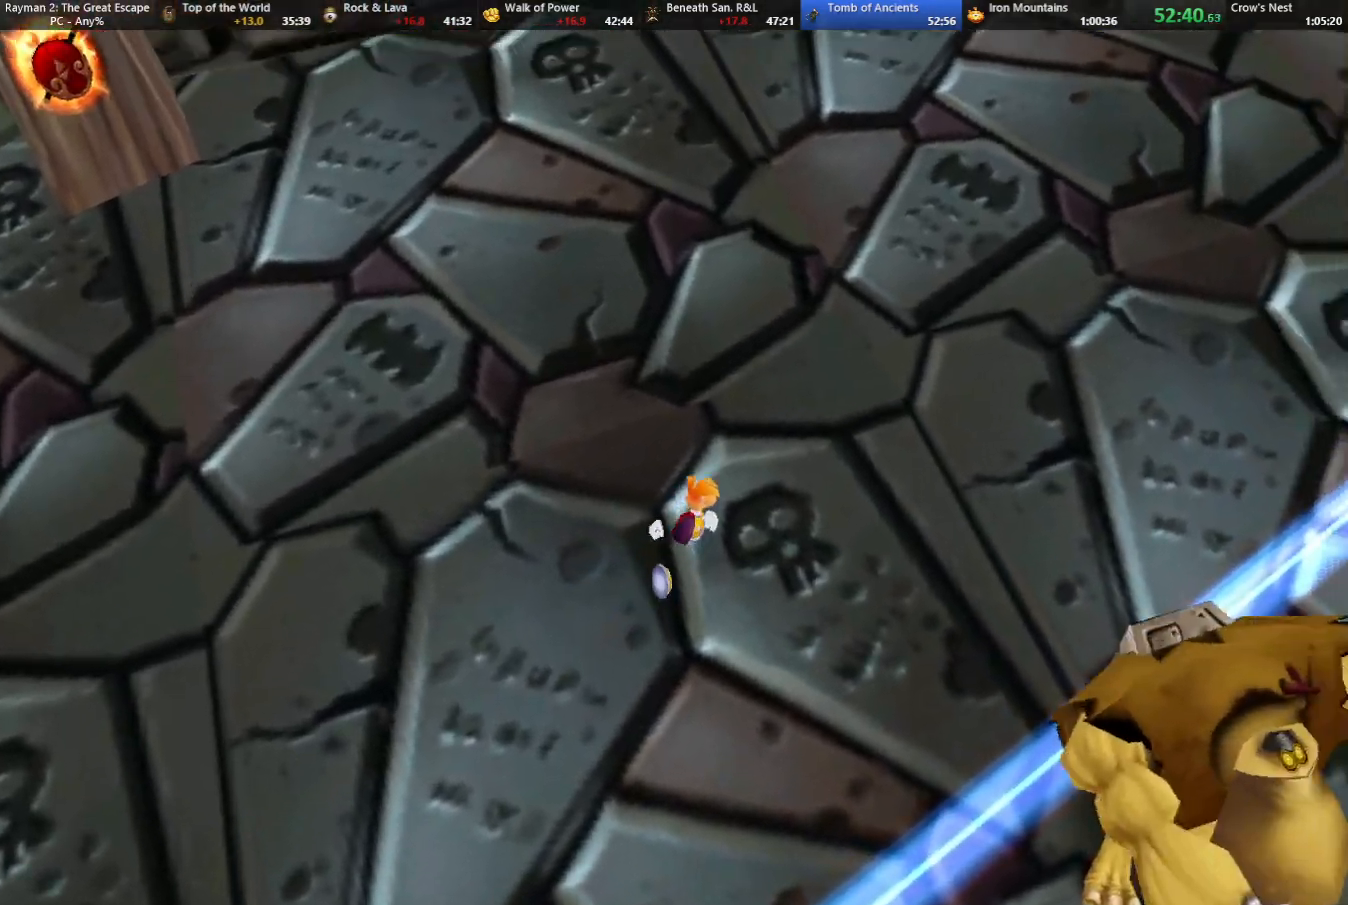
{"keys": ["left", "strafe", "up"], "events": [[67, "down", "down"], [217, "strafe", "down"], [267, "down", "up"], [267, "right", "up"], [350, "left", "down"], [350, "up", "down"]]}
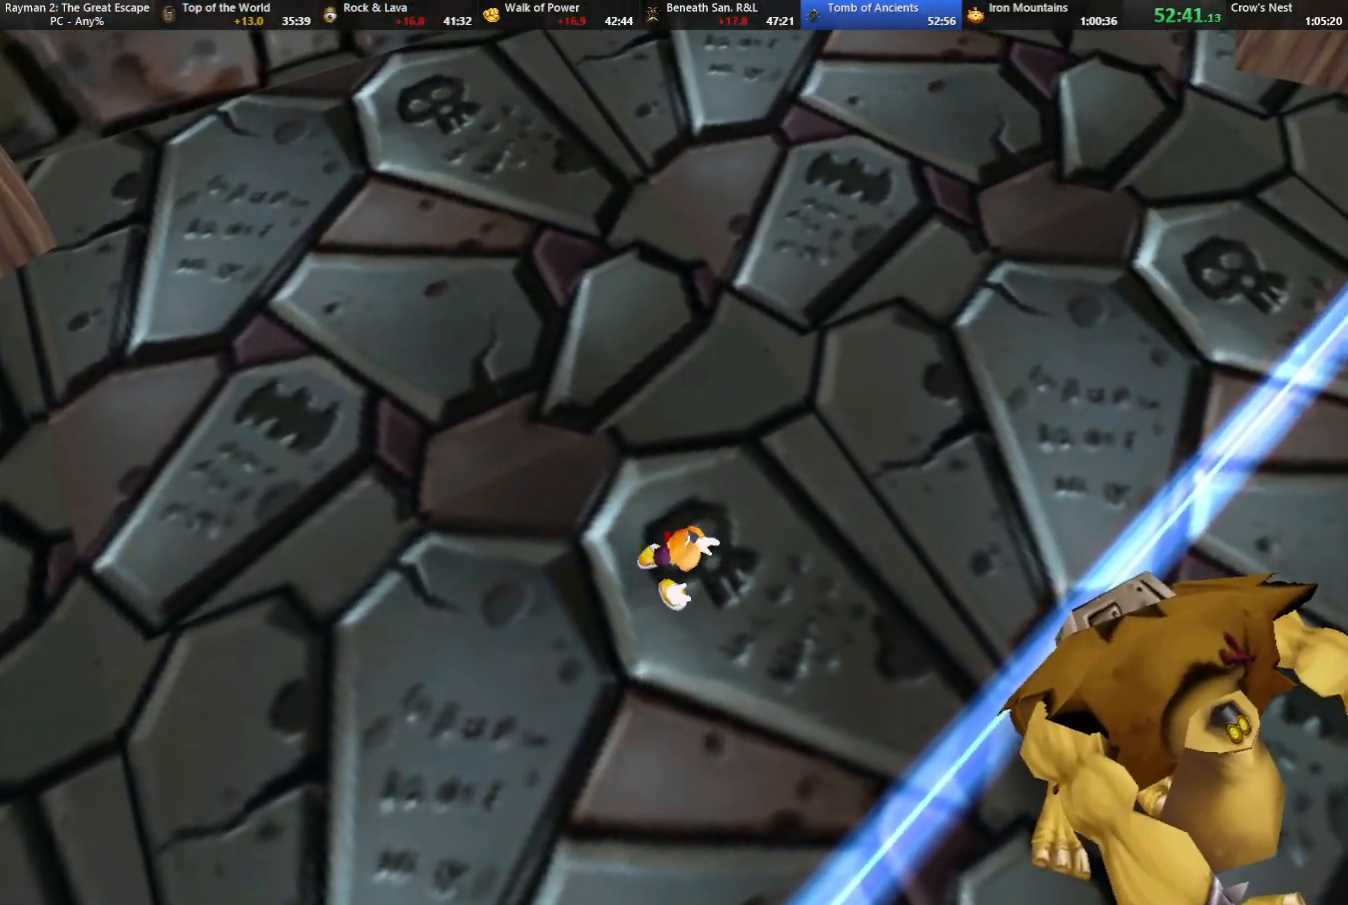
{"keys": ["shoot", "strafe"], "events": [[183, "left", "up"], [183, "shoot", "down"], [233, "up", "up"], [267, "right", "down"], [267, "shoot", "up"], [317, "shoot", "down"], [367, "down", "down"], [417, "down", "up"], [417, "shoot", "up"], [467, "shoot", "down"], [500, "right", "up"]]}
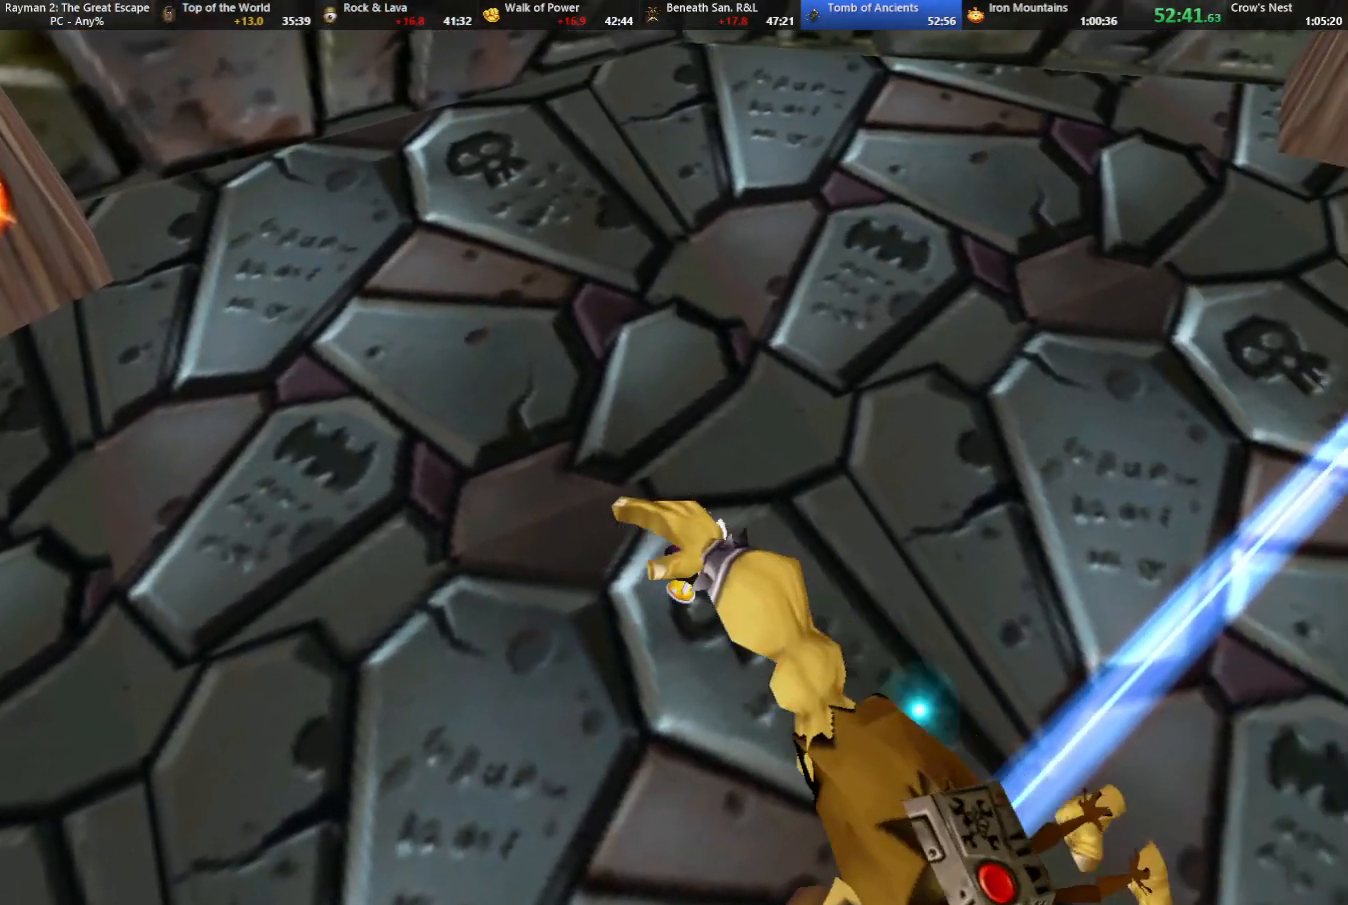
{"keys": ["down", "left", "shoot"], "events": [[50, "shoot", "up"], [133, "left", "down"], [133, "shoot", "down"], [183, "up", "down"], [283, "up", "up"], [333, "shoot", "up"], [383, "down", "down"], [433, "shoot", "down"], [433, "strafe", "up"]]}
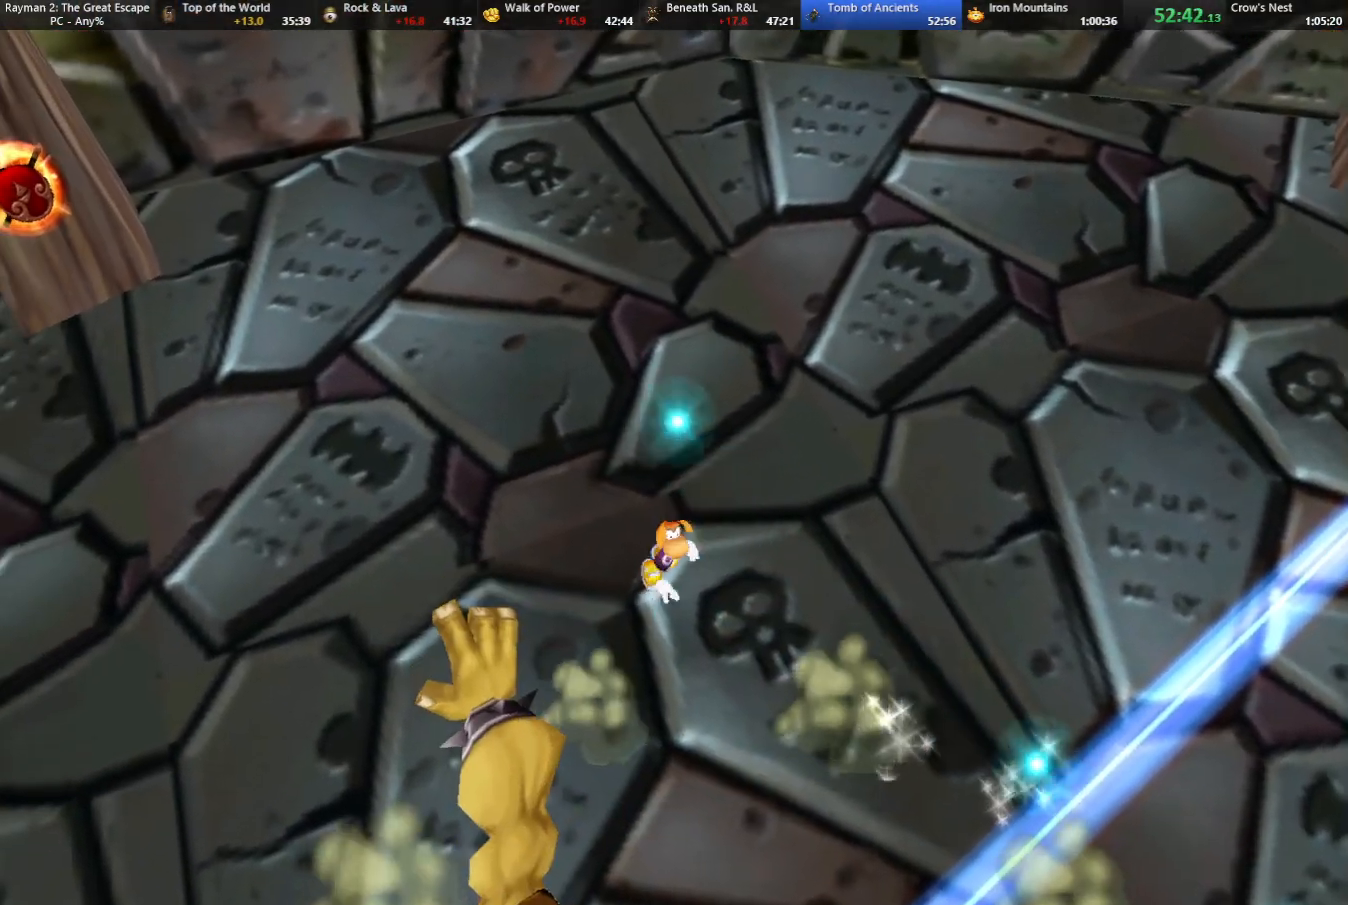
{"keys": ["right", "shoot", "strafe"], "events": [[33, "left", "up"], [33, "shoot", "up"], [117, "shoot", "down"], [167, "left", "down"], [200, "shoot", "up"], [300, "shoot", "down"], [300, "strafe", "down"], [350, "down", "up"], [400, "left", "up"], [400, "shoot", "up"], [450, "right", "down"], [450, "shoot", "down"]]}
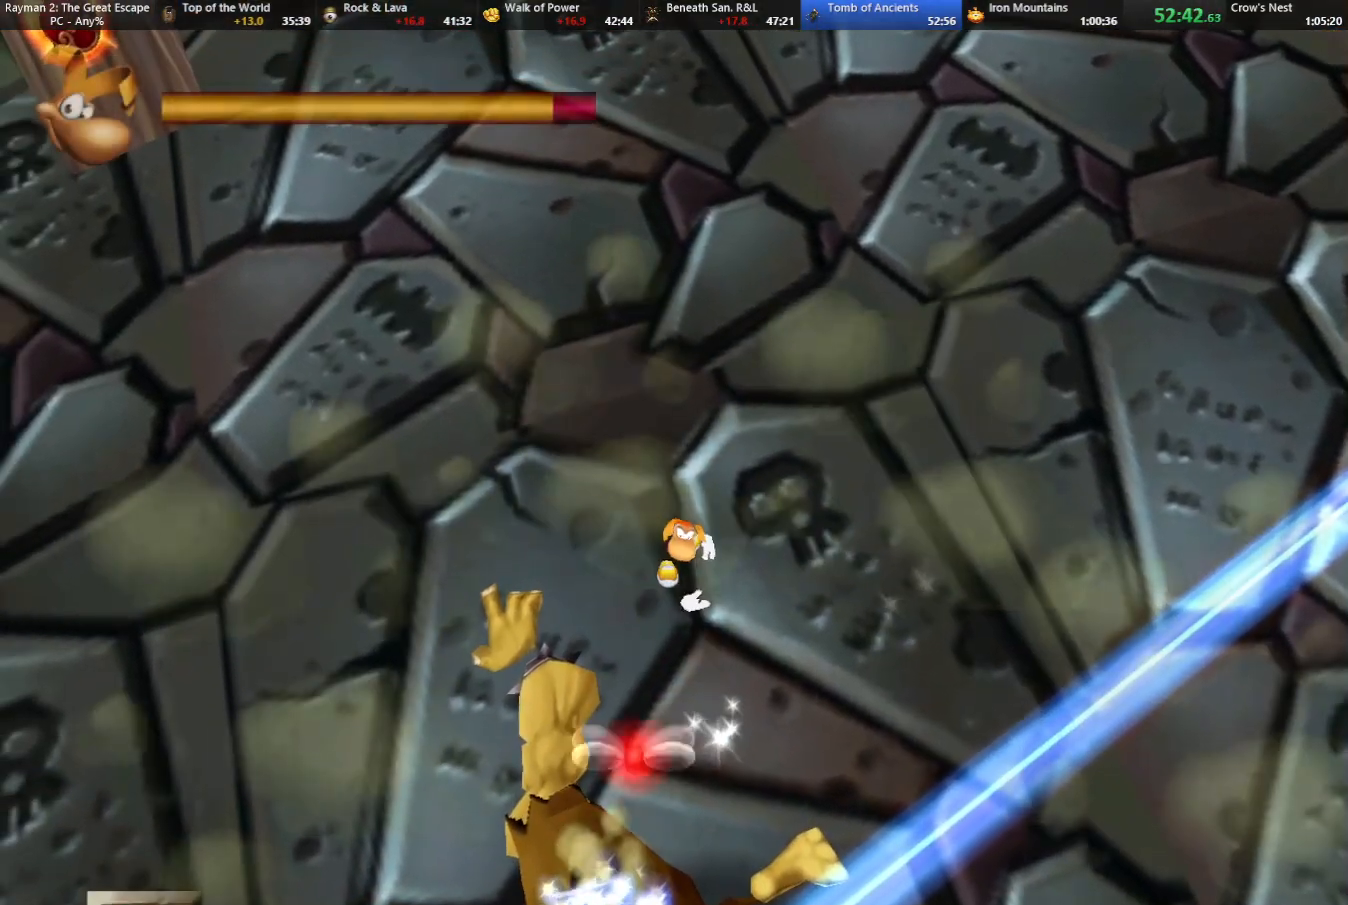
{"keys": ["right", "shoot", "strafe"], "events": [[33, "shoot", "up"], [133, "shoot", "down"], [233, "shoot", "up"], [283, "shoot", "down"], [367, "shoot", "up"], [450, "shoot", "down"]]}
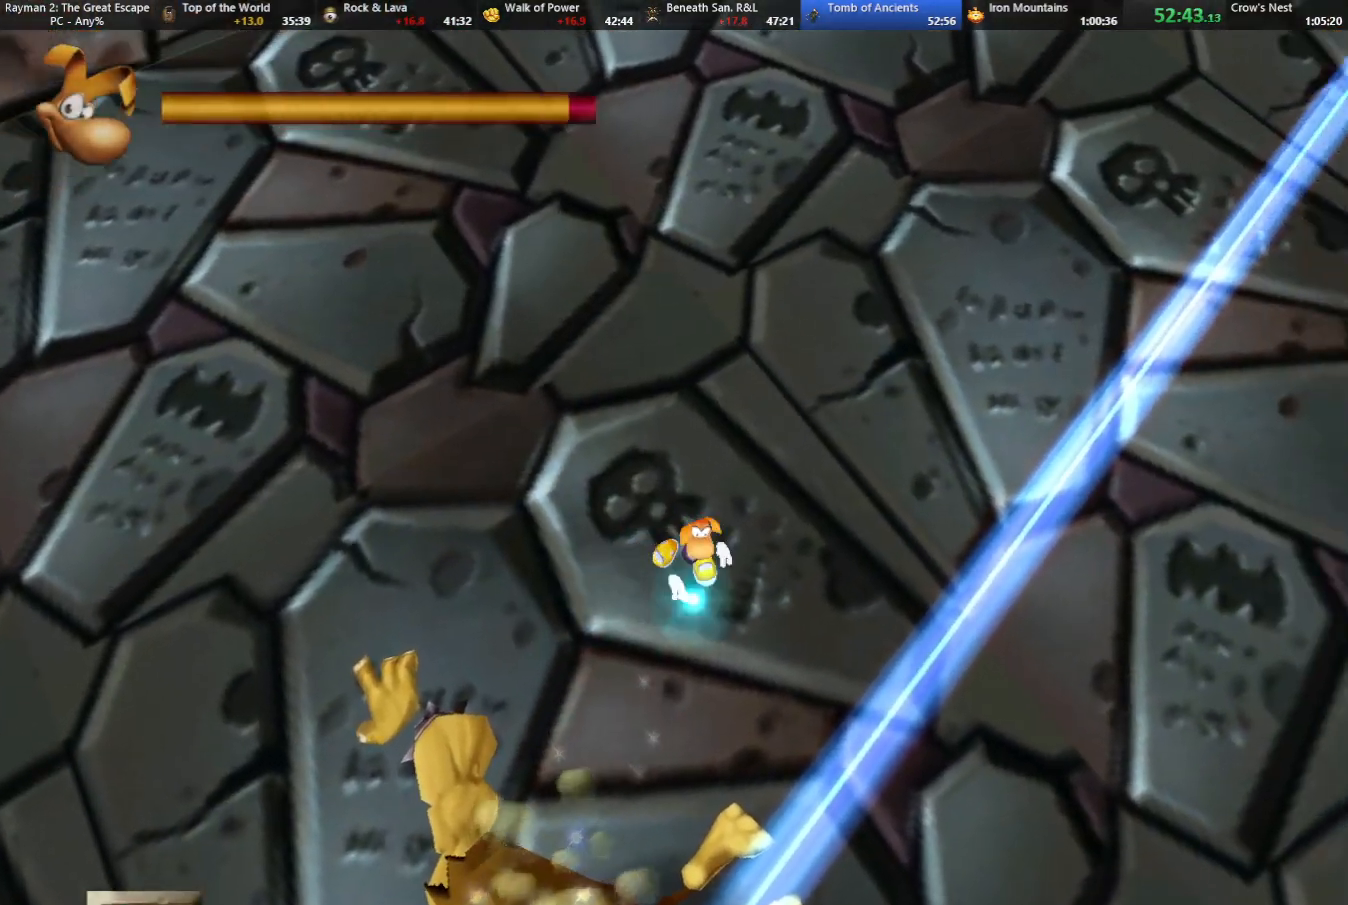
{"keys": ["shoot", "strafe"], "events": [[50, "shoot", "up"], [100, "down", "down"], [133, "left", "down"], [133, "right", "up"], [133, "strafe", "up"], [233, "shoot", "down"], [283, "strafe", "down"], [333, "shoot", "up"], [383, "down", "up"], [383, "left", "up"], [383, "shoot", "down"]]}
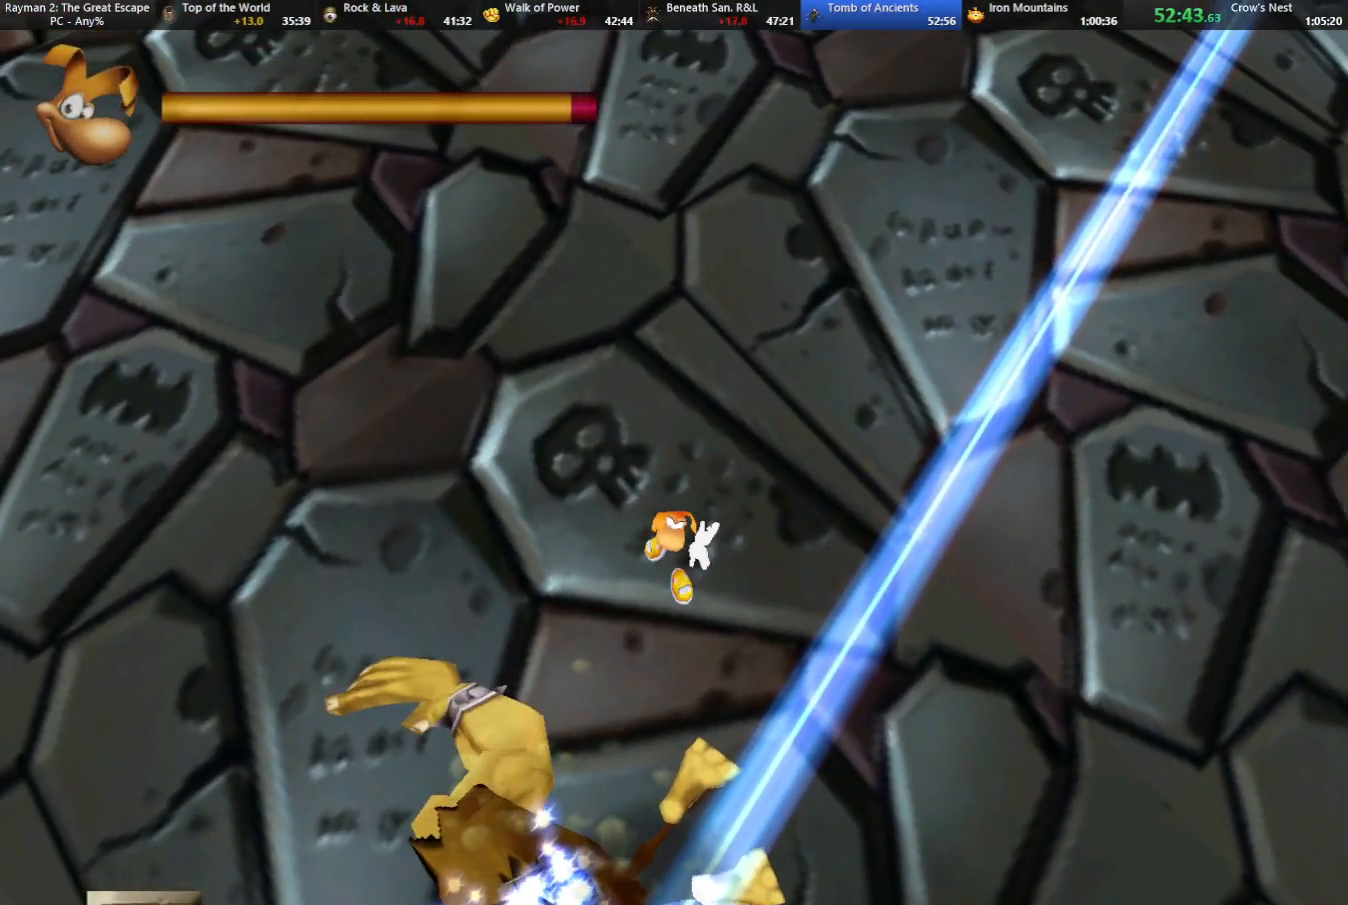
{"keys": ["strafe"], "events": [[17, "shoot", "up"], [67, "shoot", "down"], [150, "shoot", "up"], [200, "shoot", "down"], [300, "shoot", "up"], [350, "shoot", "down"], [450, "shoot", "up"]]}
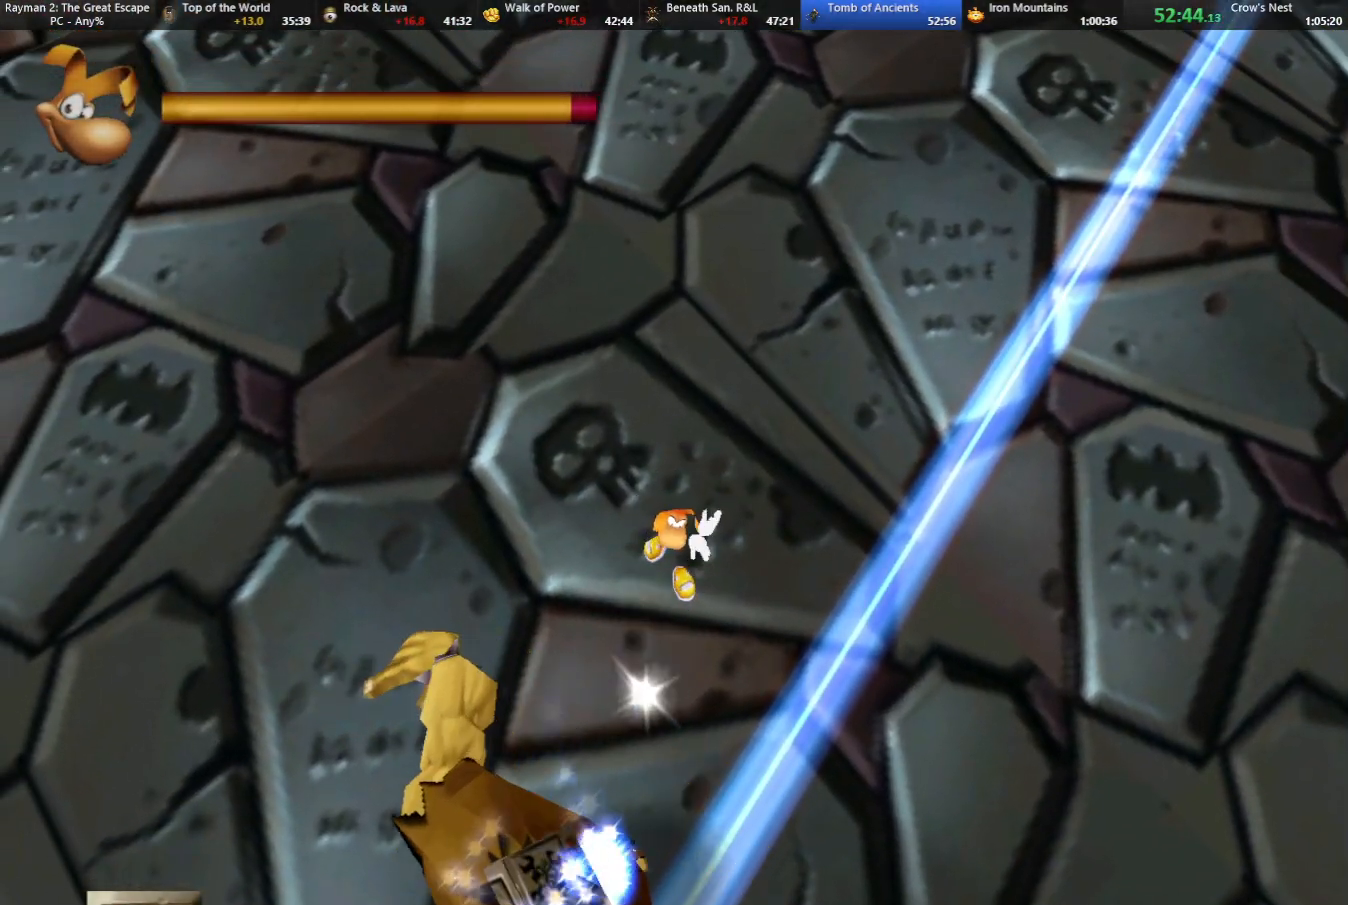
{"keys": ["shoot", "strafe"], "events": [[33, "shoot", "down"], [83, "shoot", "up"], [183, "shoot", "down"], [267, "shoot", "up"], [317, "shoot", "down"], [417, "shoot", "up"], [500, "shoot", "down"]]}